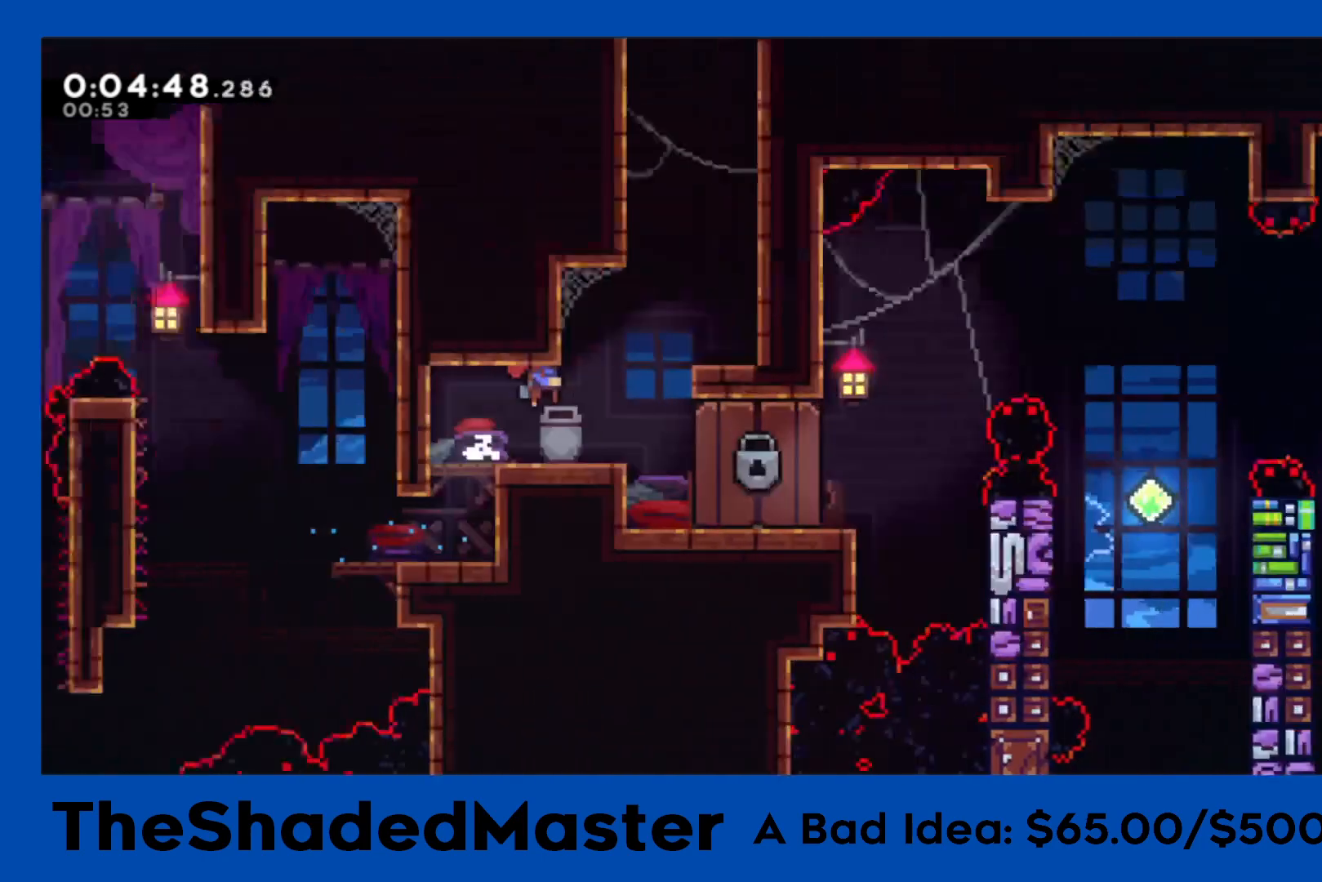
Gameplay with a controller (PlayStation layout); each line is a JSON object with the inputs held at the frame after it. "events" lists button and stick changes between this image and that frame as [ms after this image, input, new state], when the widget could be followed in between.
{"buttons": ["CROSS", "R1", "DPAD_RIGHT"], "left_stick": "center", "right_stick": "center", "events": []}
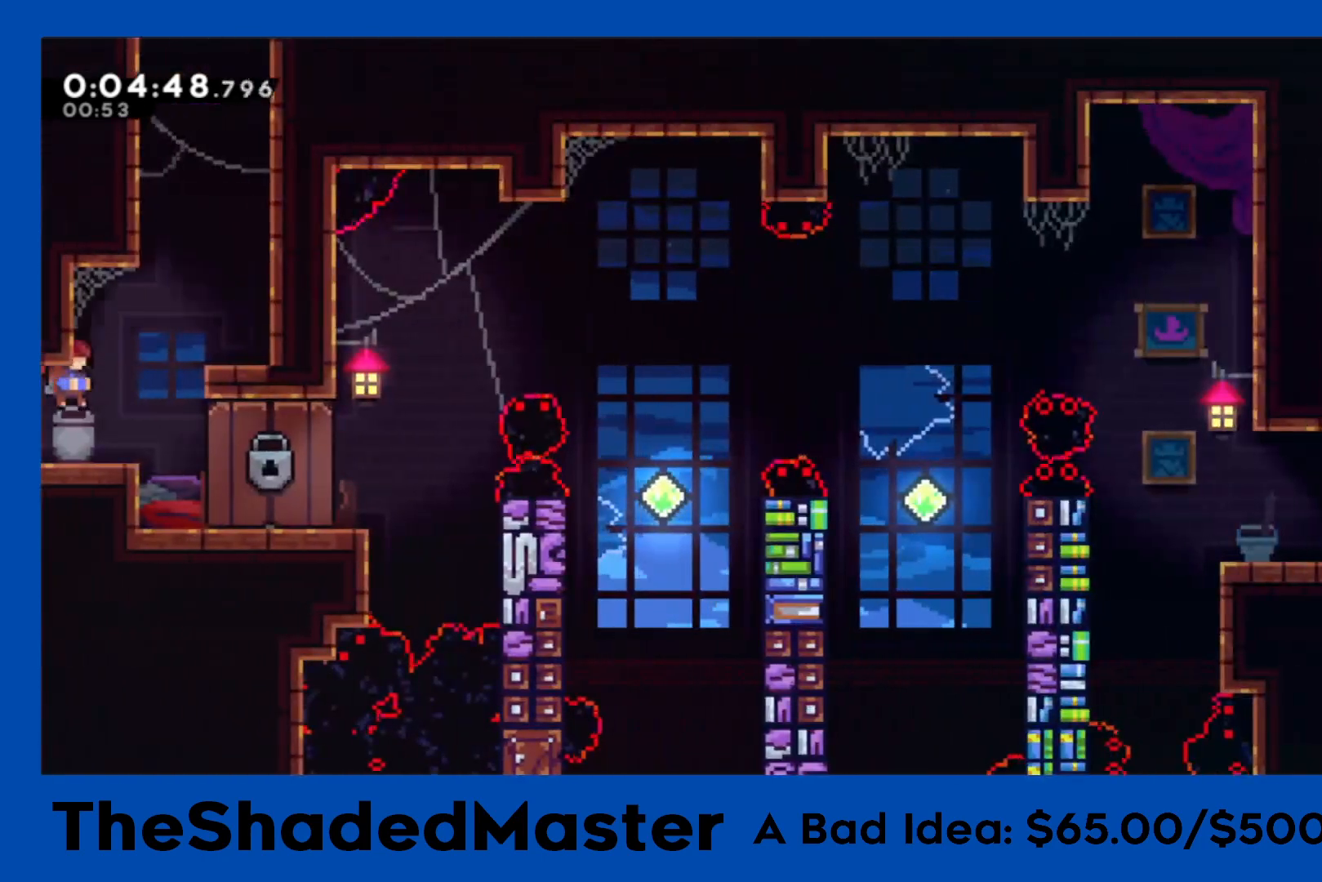
{"buttons": ["CROSS", "DPAD_RIGHT"], "left_stick": "center", "right_stick": "center", "events": [[150, "DPAD_RIGHT", "up"], [183, "CROSS", "up"], [200, "DPAD_UP", "down"], [200, "R1", "up"], [200, "SQUARE", "down"], [383, "DPAD_UP", "up"], [400, "SQUARE", "up"], [483, "CROSS", "down"], [500, "DPAD_RIGHT", "down"]]}
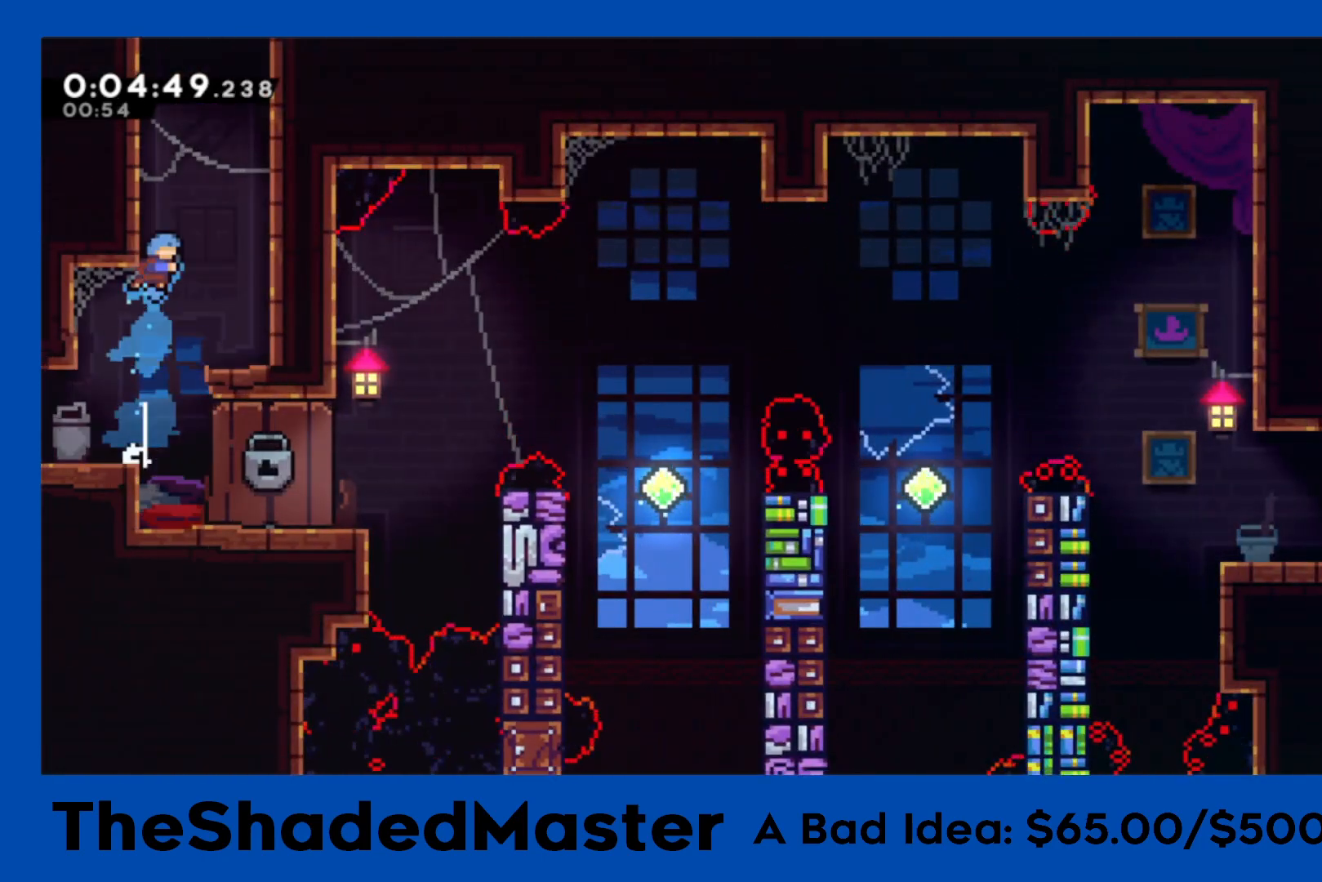
{"buttons": ["CROSS", "R1", "DPAD_LEFT"], "left_stick": "center", "right_stick": "center", "events": [[33, "R1", "down"], [200, "CROSS", "up"], [217, "DPAD_RIGHT", "up"], [250, "CROSS", "down"], [500, "DPAD_LEFT", "down"]]}
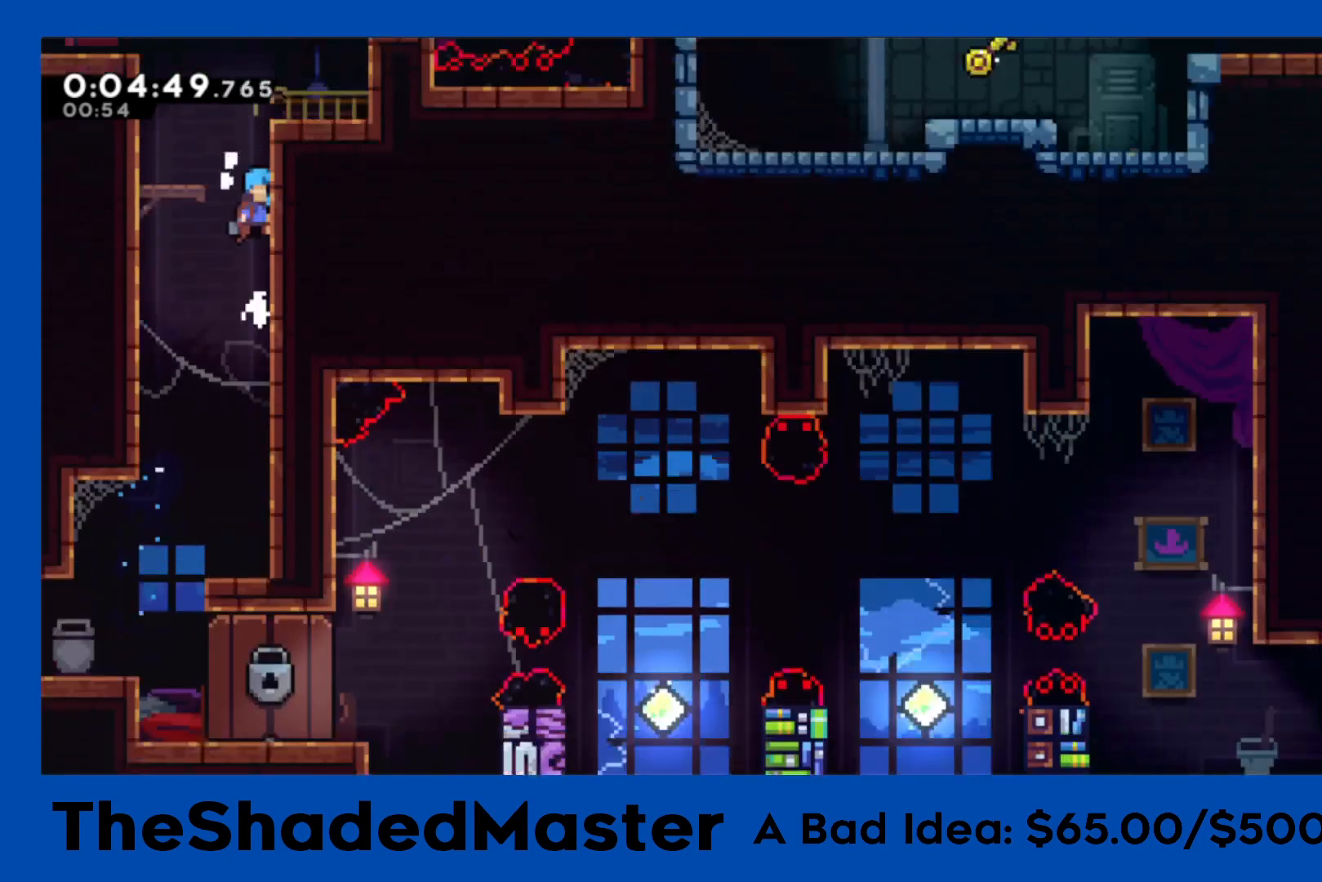
{"buttons": ["CROSS", "R1", "DPAD_LEFT"], "left_stick": "center", "right_stick": "center", "events": []}
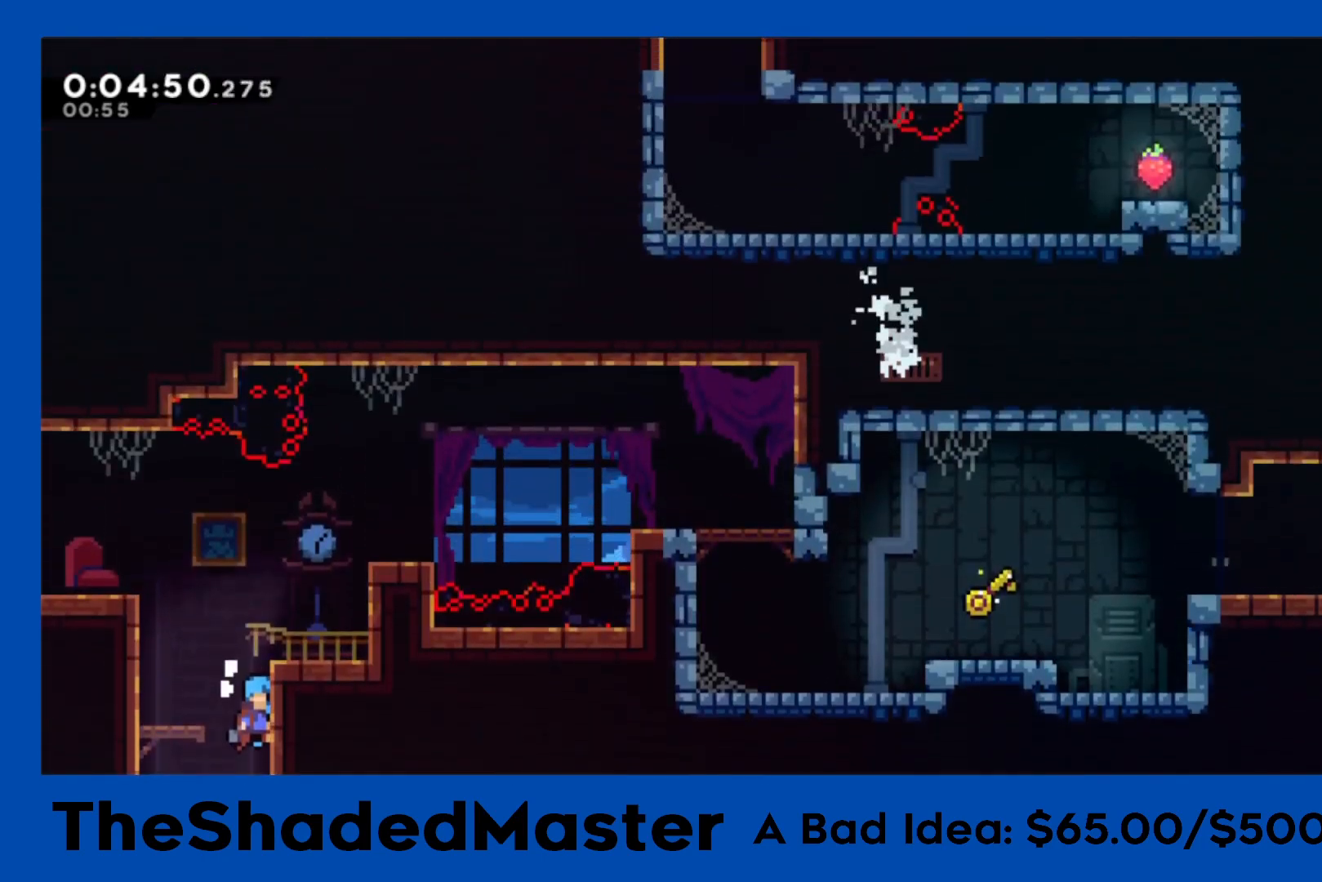
{"buttons": ["CROSS", "R1", "DPAD_LEFT"], "left_stick": "center", "right_stick": "center", "events": [[233, "CROSS", "up"], [333, "CROSS", "down"]]}
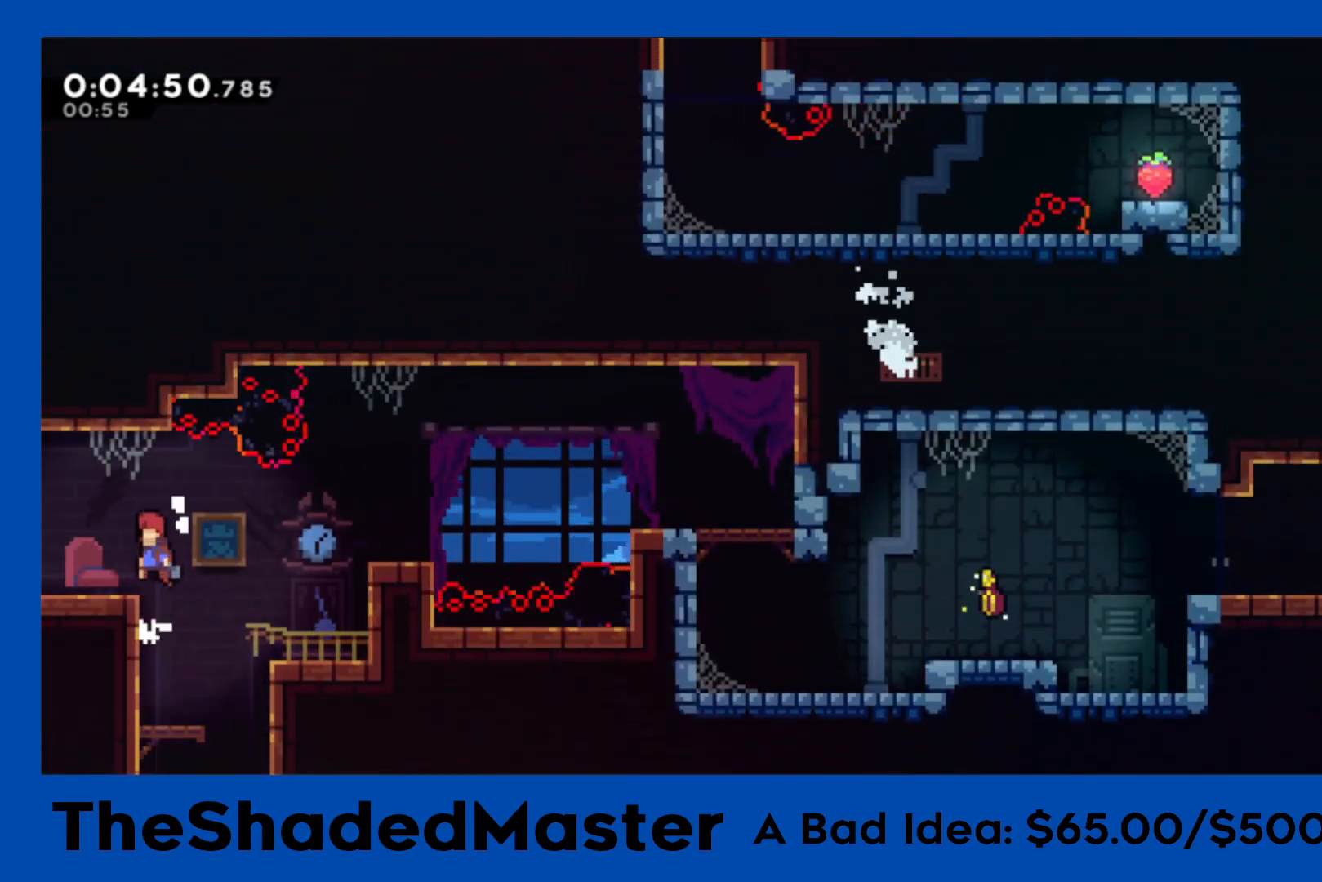
{"buttons": ["R1", "DPAD_LEFT"], "left_stick": "center", "right_stick": "center", "events": [[233, "CROSS", "up"]]}
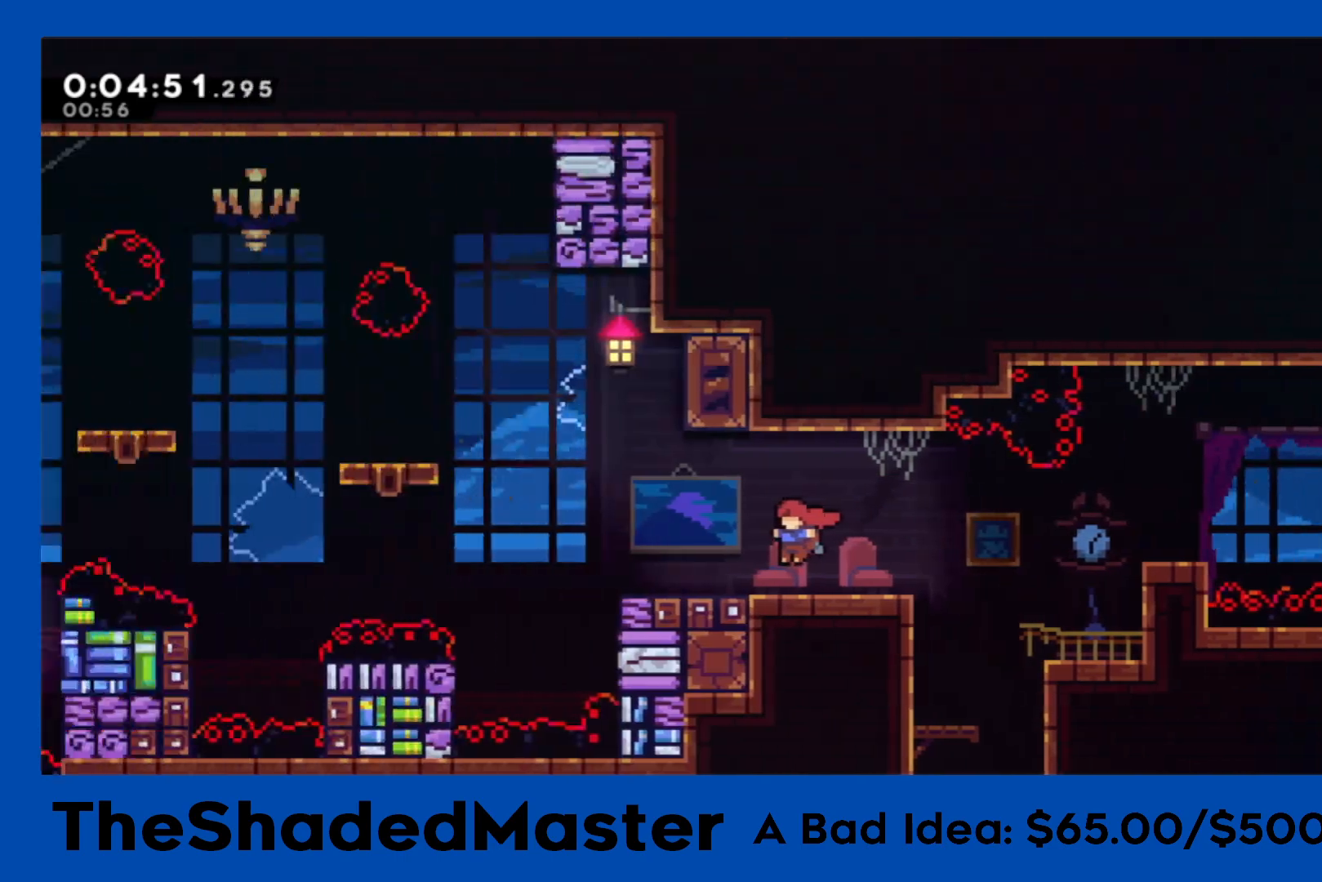
{"buttons": ["R1", "DPAD_LEFT"], "left_stick": "center", "right_stick": "center", "events": [[250, "DPAD_LEFT", "up"], [400, "DPAD_LEFT", "down"]]}
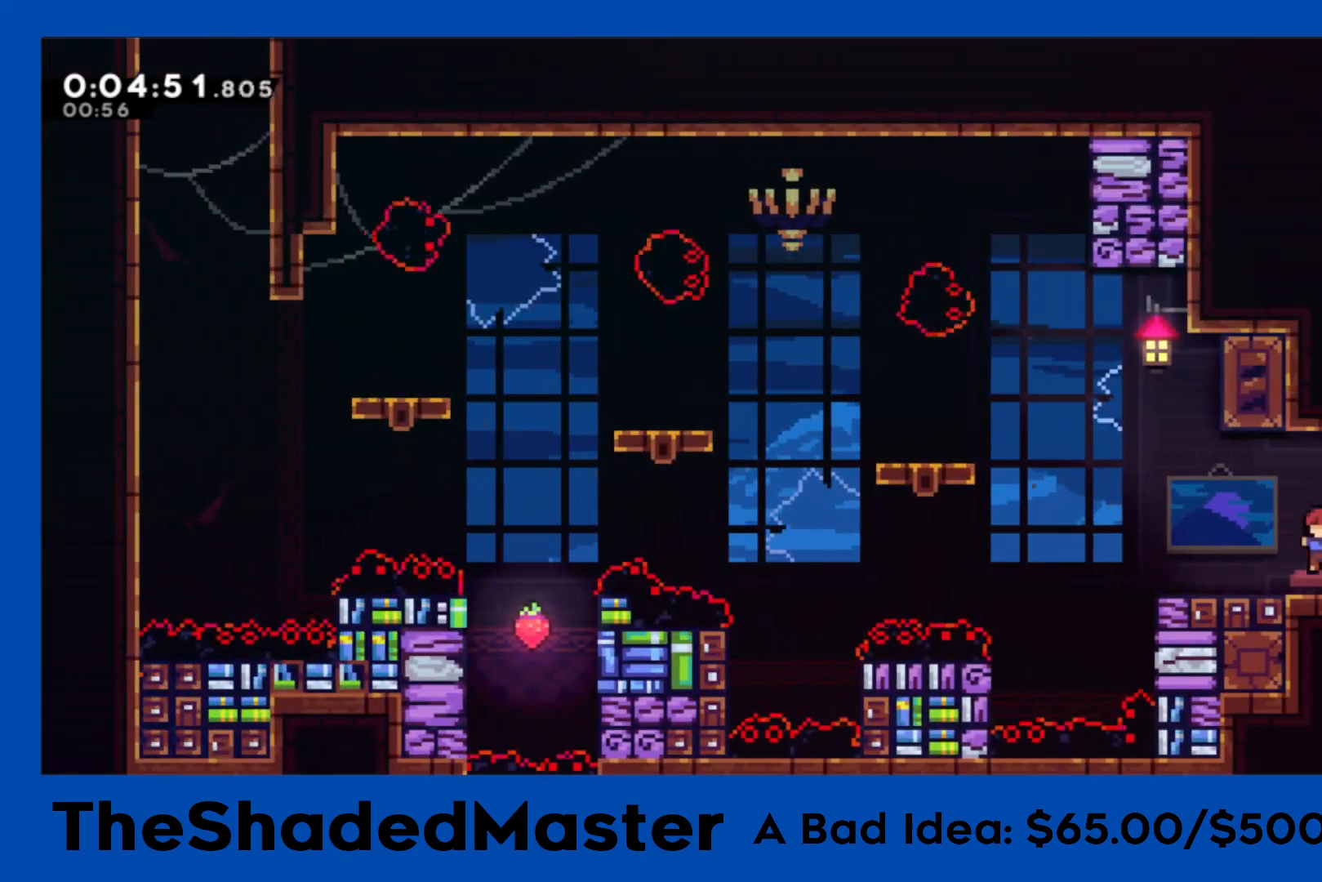
{"buttons": ["R1", "DPAD_UP", "DPAD_LEFT"], "left_stick": "center", "right_stick": "center", "events": [[117, "DPAD_LEFT", "up"], [350, "DPAD_LEFT", "down"], [383, "CROSS", "down"], [433, "DPAD_UP", "down"], [500, "CROSS", "up"]]}
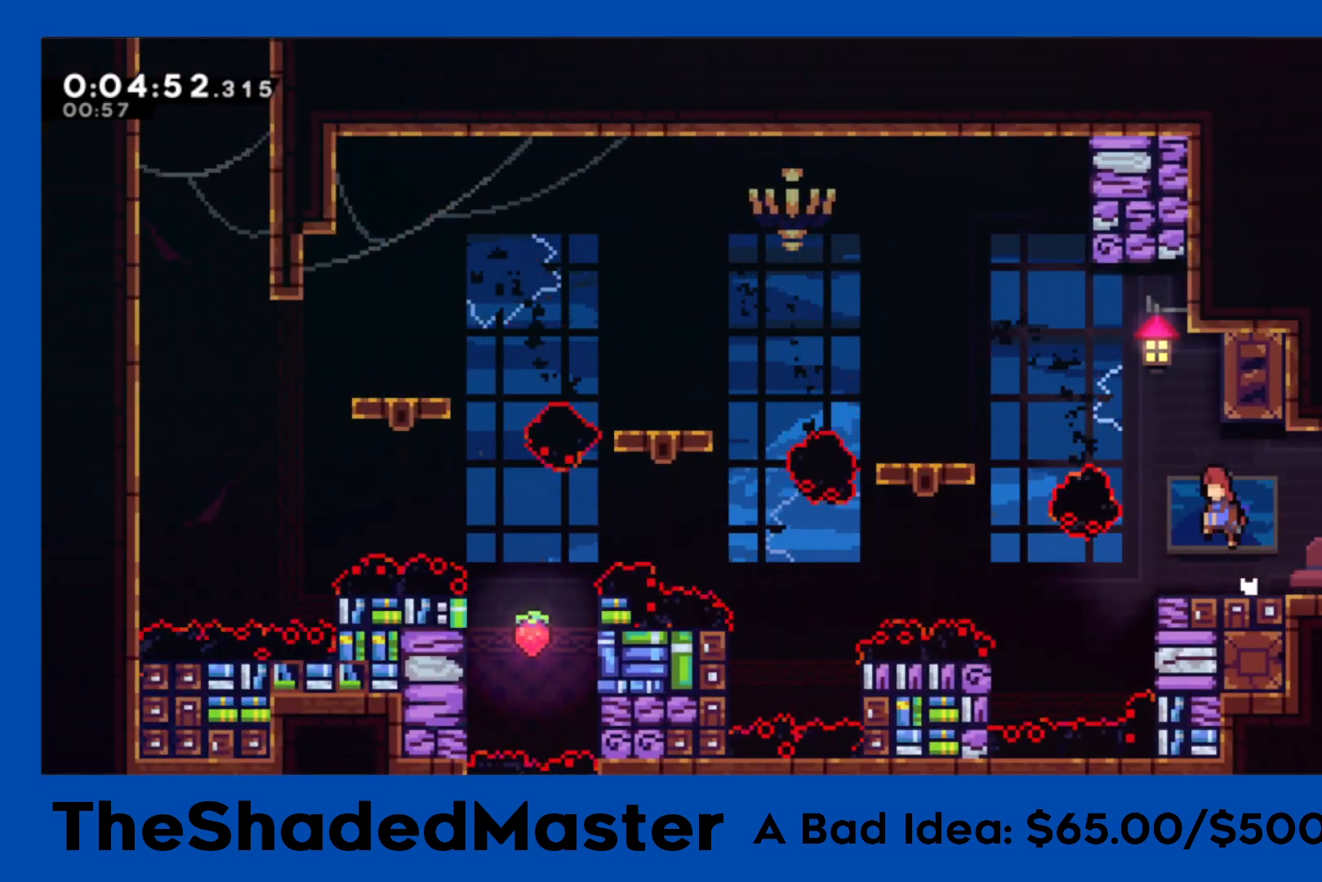
{"buttons": ["DPAD_UP", "DPAD_LEFT"], "left_stick": "center", "right_stick": "center", "events": [[83, "SQUARE", "down"], [317, "SQUARE", "up"], [367, "R1", "up"]]}
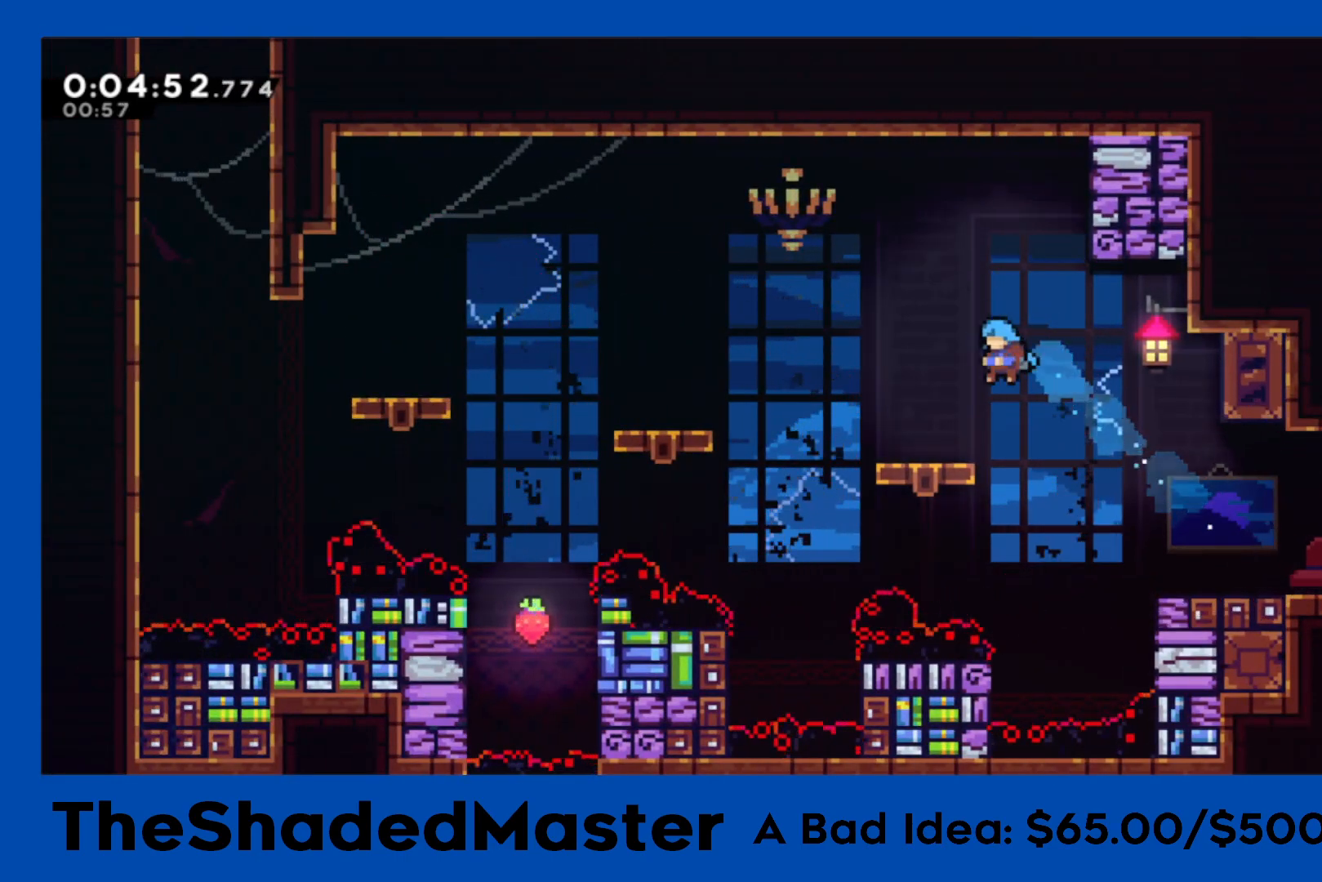
{"buttons": ["SQUARE", "DPAD_DOWN", "DPAD_LEFT"], "left_stick": "center", "right_stick": "center"}
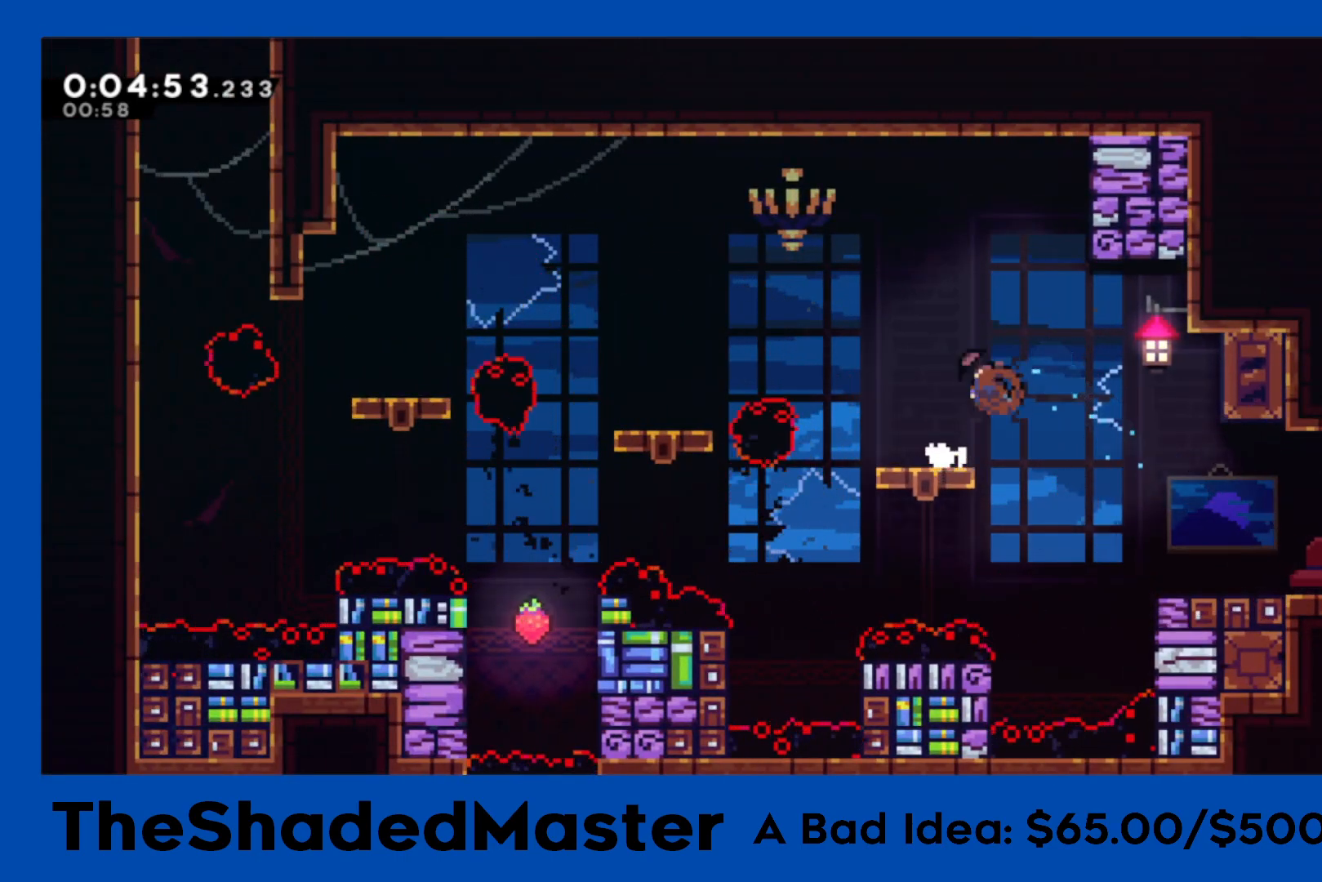
{"buttons": ["CROSS", "R1", "DPAD_UP", "DPAD_LEFT"], "left_stick": "center", "right_stick": "center", "events": [[33, "SQUARE", "up"], [117, "CROSS", "down"], [133, "DPAD_DOWN", "up"], [150, "R1", "down"], [500, "DPAD_UP", "down"]]}
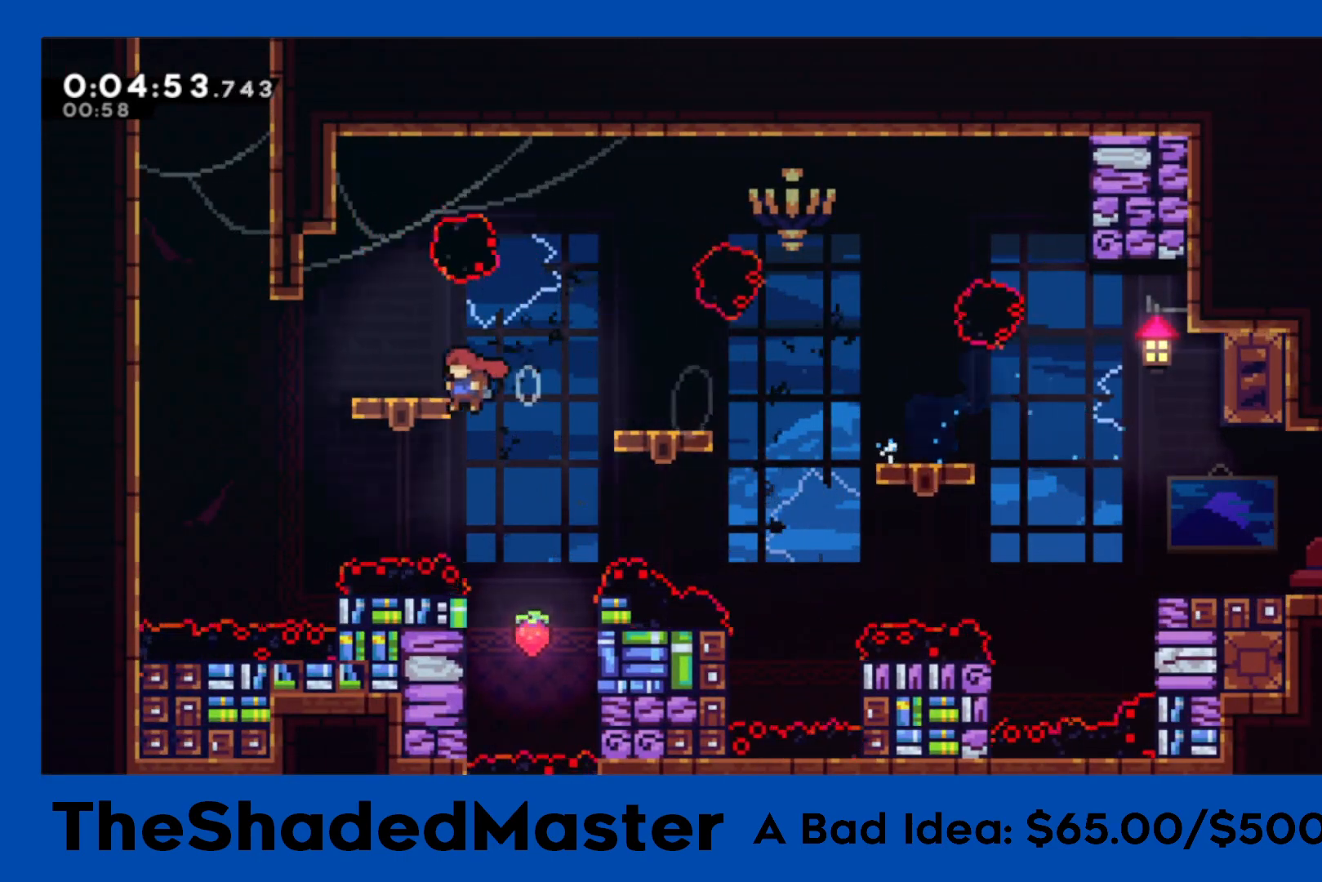
{"buttons": ["CROSS", "R1", "DPAD_UP", "DPAD_LEFT"], "left_stick": "center", "right_stick": "center", "events": [[83, "CROSS", "up"], [117, "SQUARE", "down"], [333, "SQUARE", "up"], [483, "CROSS", "down"]]}
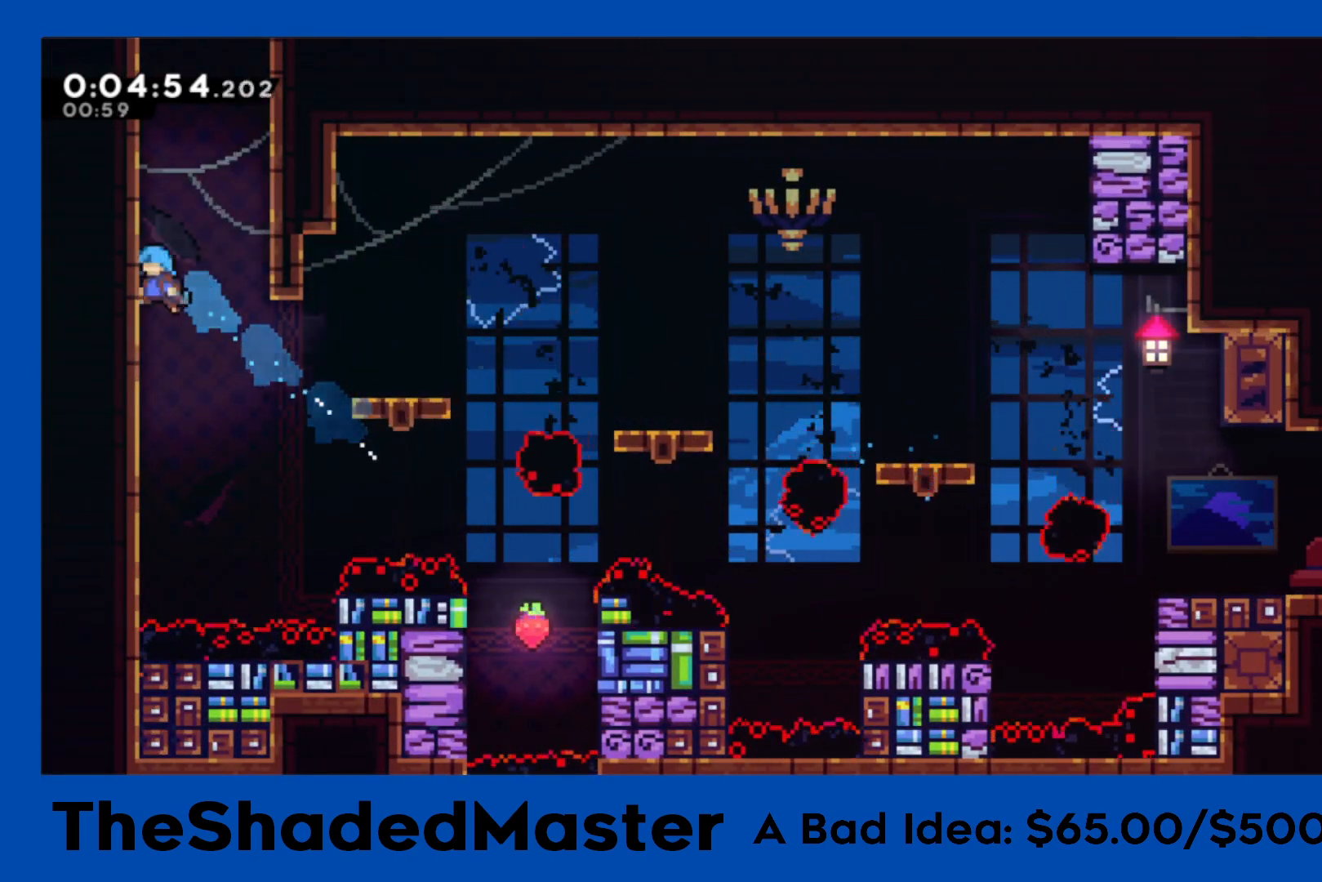
{"buttons": ["CROSS"], "left_stick": "center", "right_stick": "center", "events": [[50, "DPAD_LEFT", "up"], [50, "DPAD_UP", "up"], [200, "CROSS", "up"], [250, "CROSS", "down"], [450, "CROSS", "up"], [467, "R1", "up"], [500, "CROSS", "down"]]}
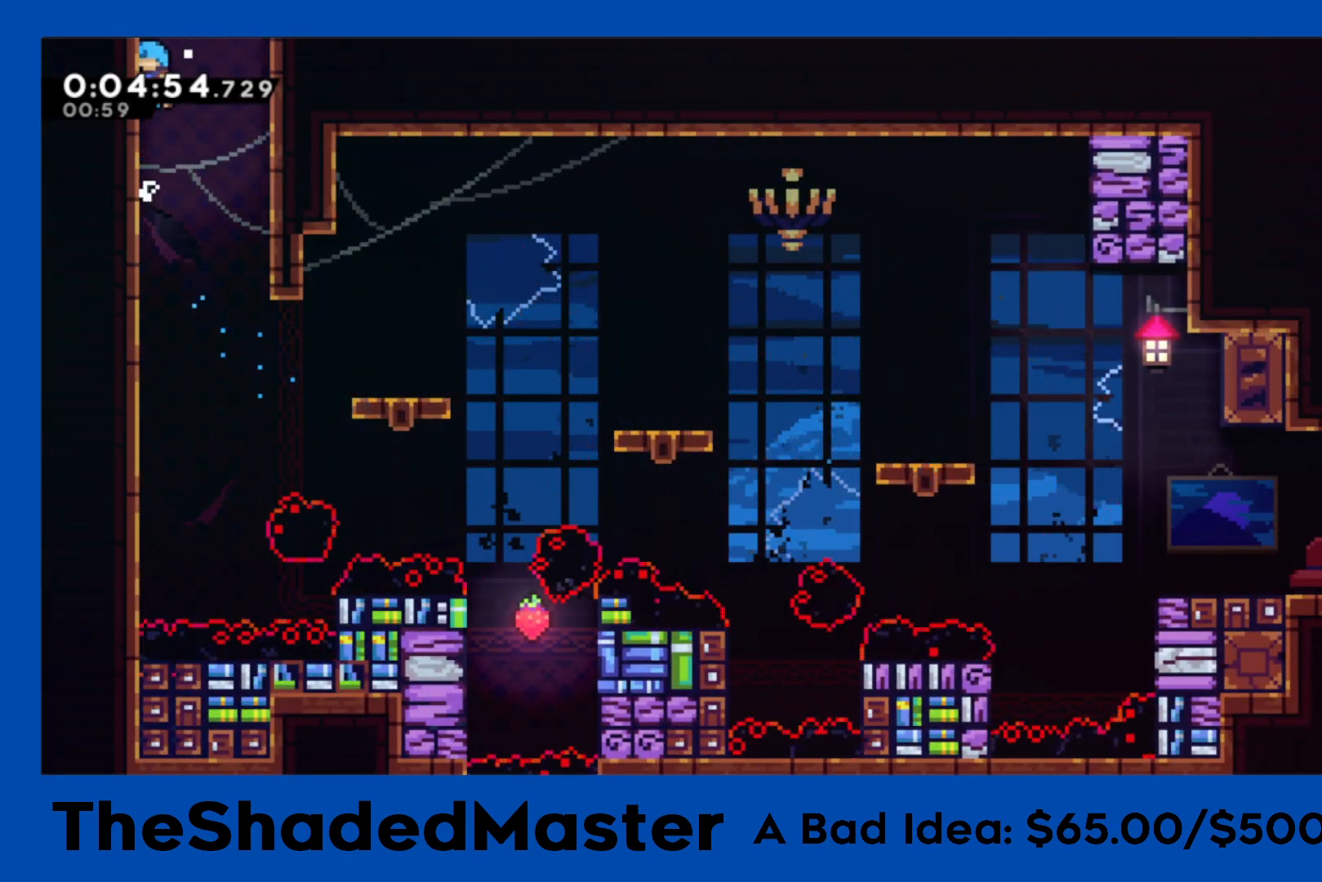
{"buttons": ["CROSS", "R1"], "left_stick": "center", "right_stick": "center", "events": [[100, "DPAD_RIGHT", "down"], [100, "R1", "down"], [350, "DPAD_RIGHT", "up"]]}
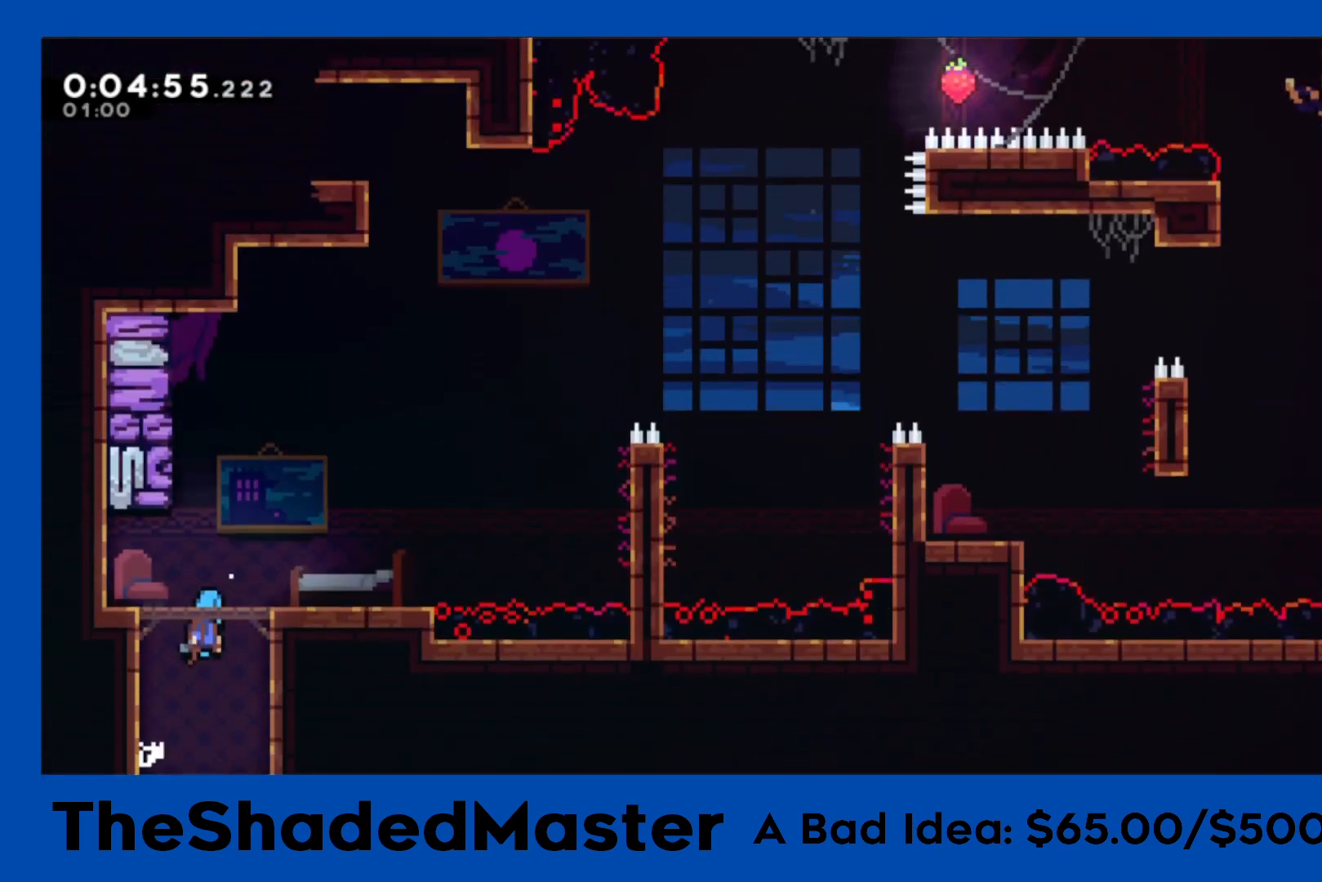
{"buttons": ["R1", "DPAD_DOWN", "DPAD_RIGHT"], "left_stick": "center", "right_stick": "center", "events": [[467, "DPAD_RIGHT", "down"], [483, "CROSS", "up"], [483, "DPAD_DOWN", "down"]]}
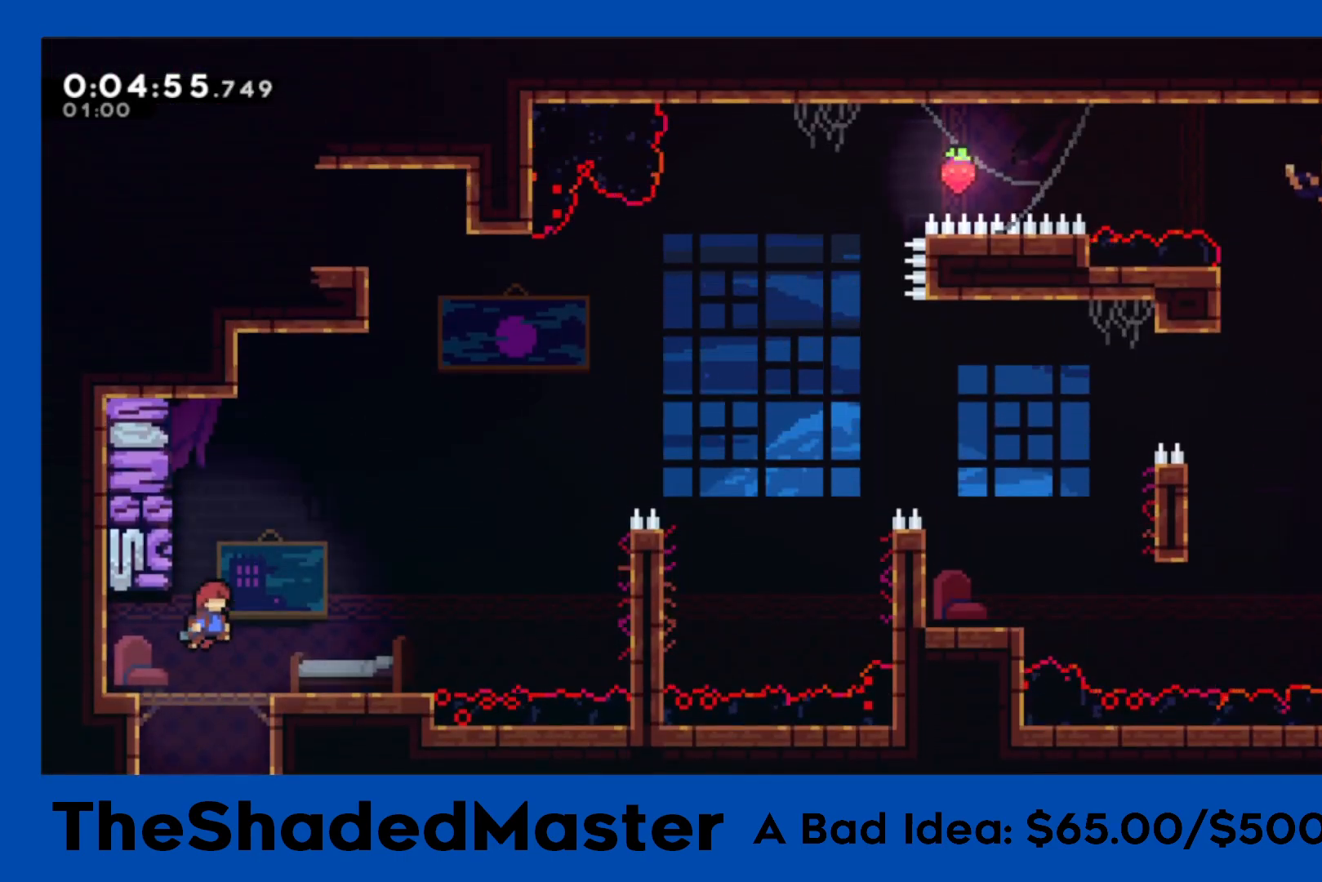
{"buttons": ["R1", "DPAD_RIGHT"], "left_stick": "center", "right_stick": "center", "events": [[33, "SQUARE", "down"], [167, "SQUARE", "up"], [217, "DPAD_DOWN", "up"], [233, "CROSS", "down"], [467, "CROSS", "up"]]}
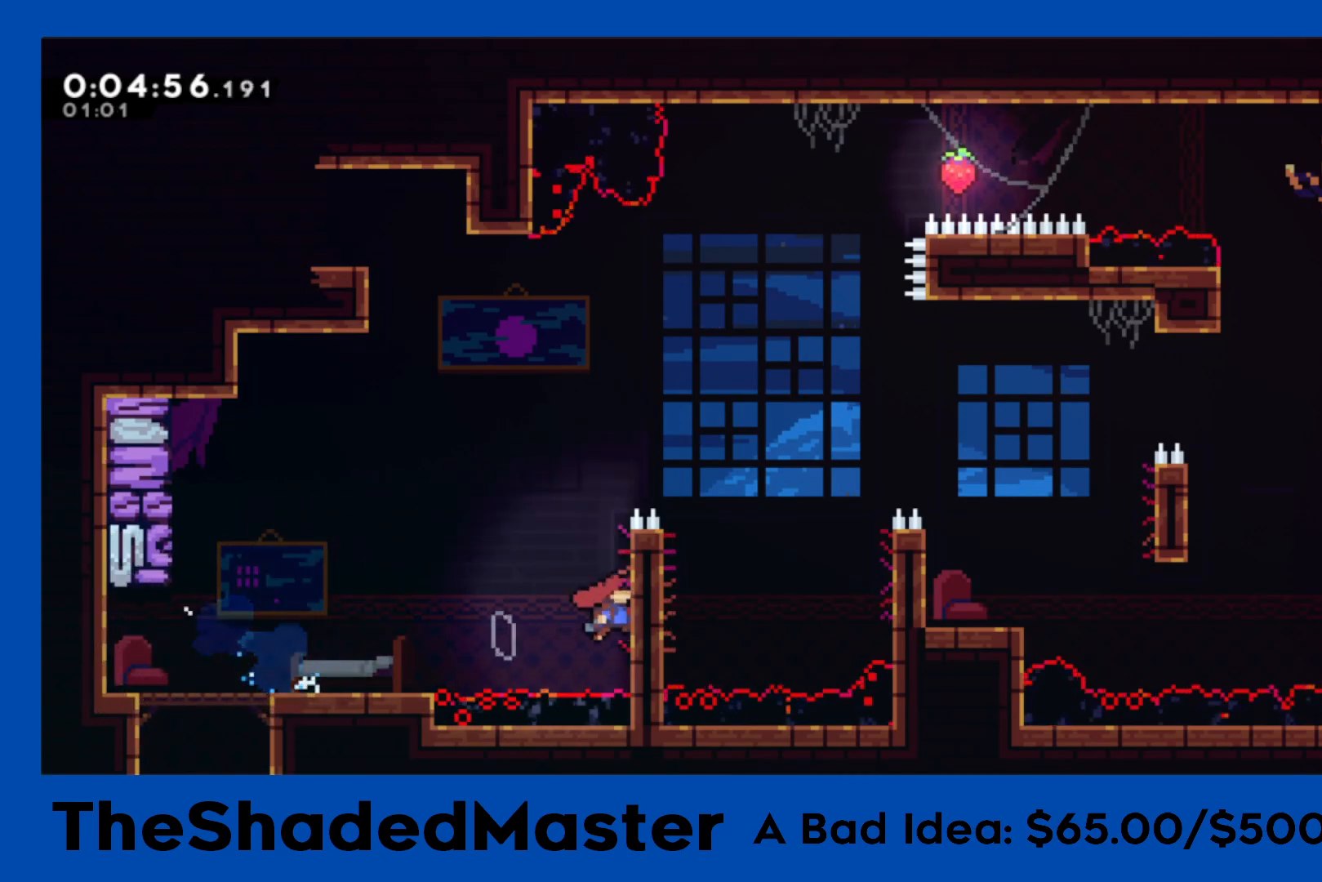
{"buttons": ["SQUARE", "R1", "DPAD_RIGHT"], "left_stick": "center", "right_stick": "center", "events": [[33, "CROSS", "down"], [183, "CROSS", "up"], [233, "CROSS", "down"], [483, "SQUARE", "down"], [500, "CROSS", "up"]]}
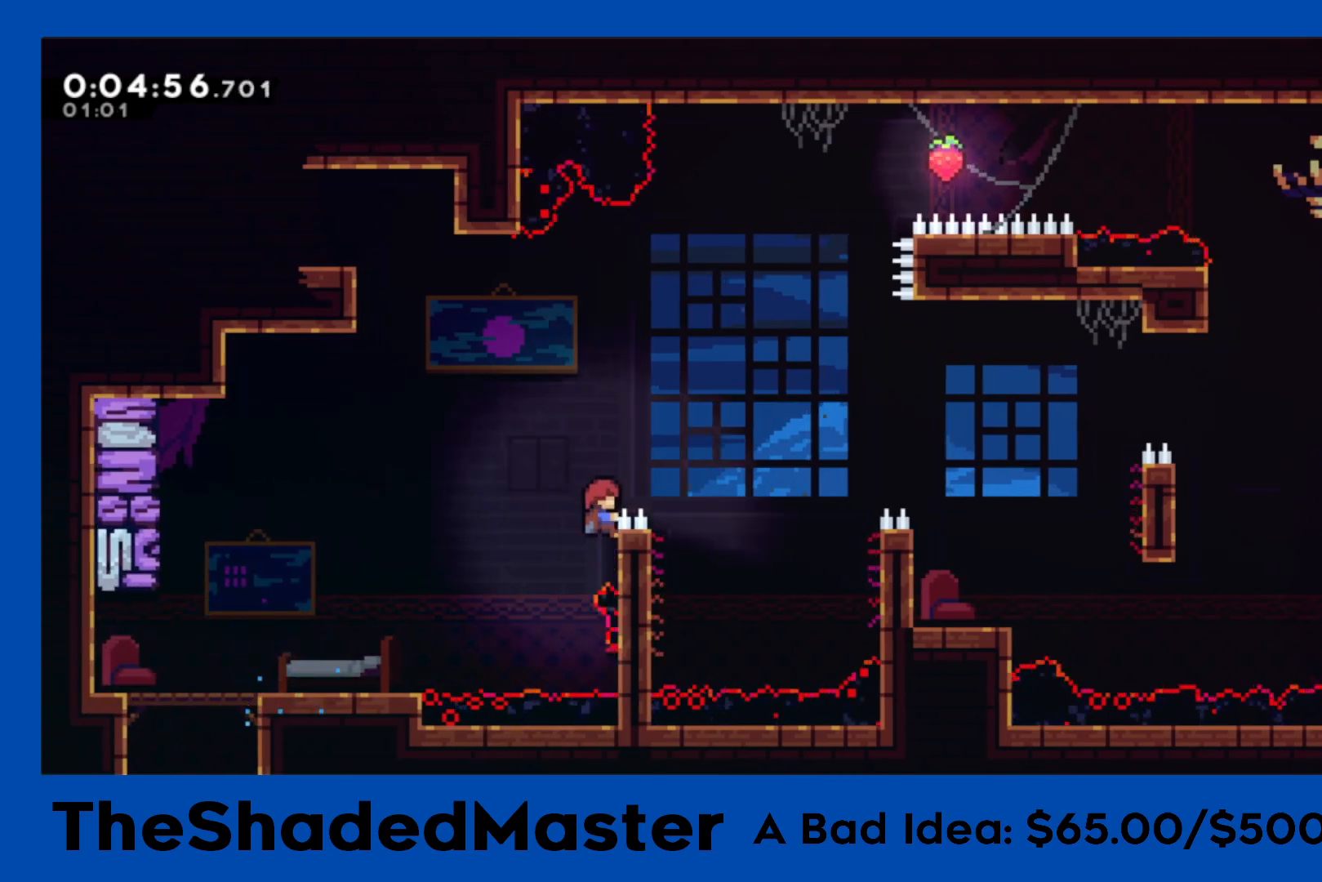
{"buttons": ["R1"], "left_stick": "center", "right_stick": "center", "events": [[233, "SQUARE", "up"], [483, "DPAD_RIGHT", "up"]]}
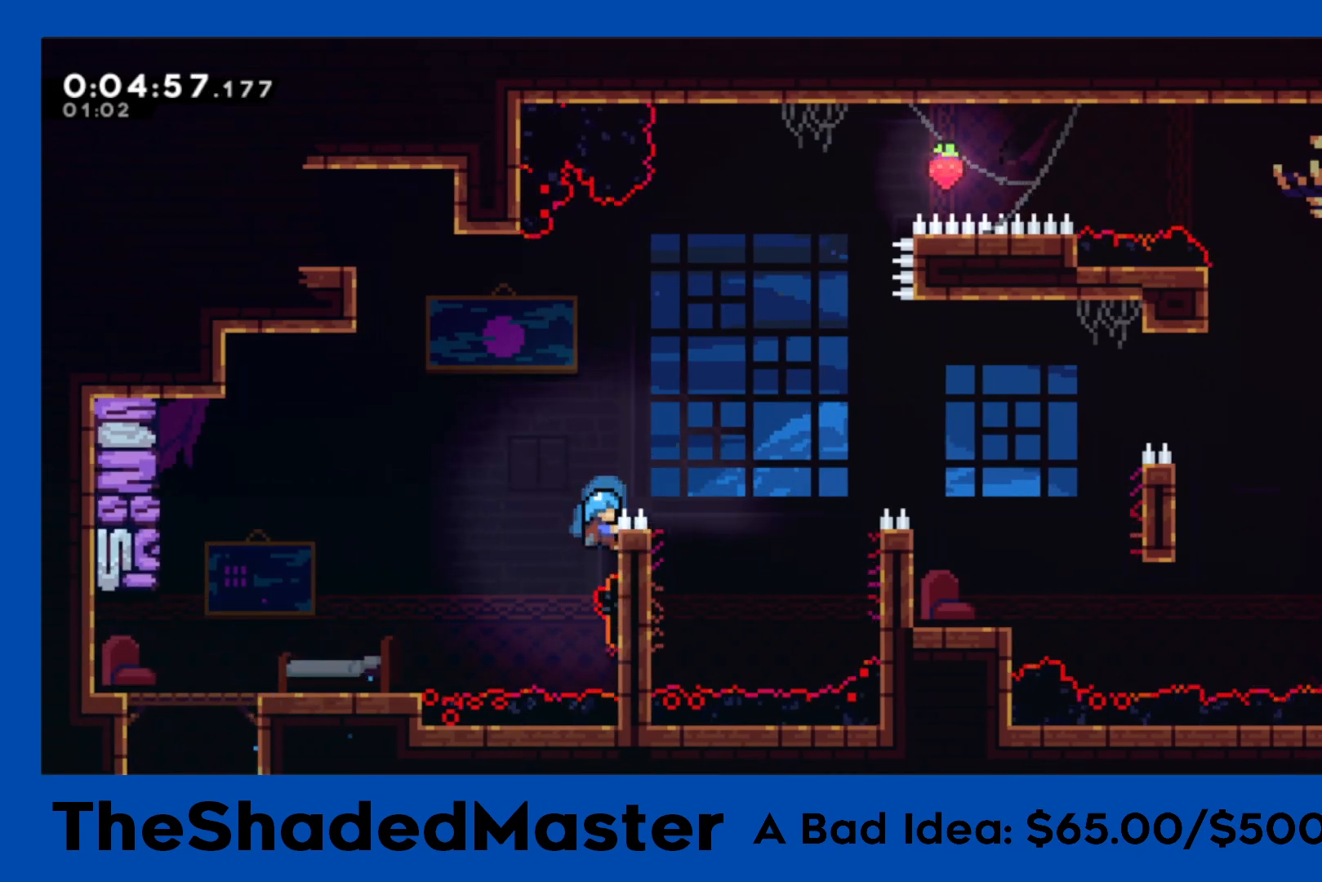
{"buttons": ["CROSS", "R1"], "left_stick": "center", "right_stick": "center", "events": [[100, "CROSS", "down"], [200, "DPAD_RIGHT", "down"], [450, "DPAD_RIGHT", "up"]]}
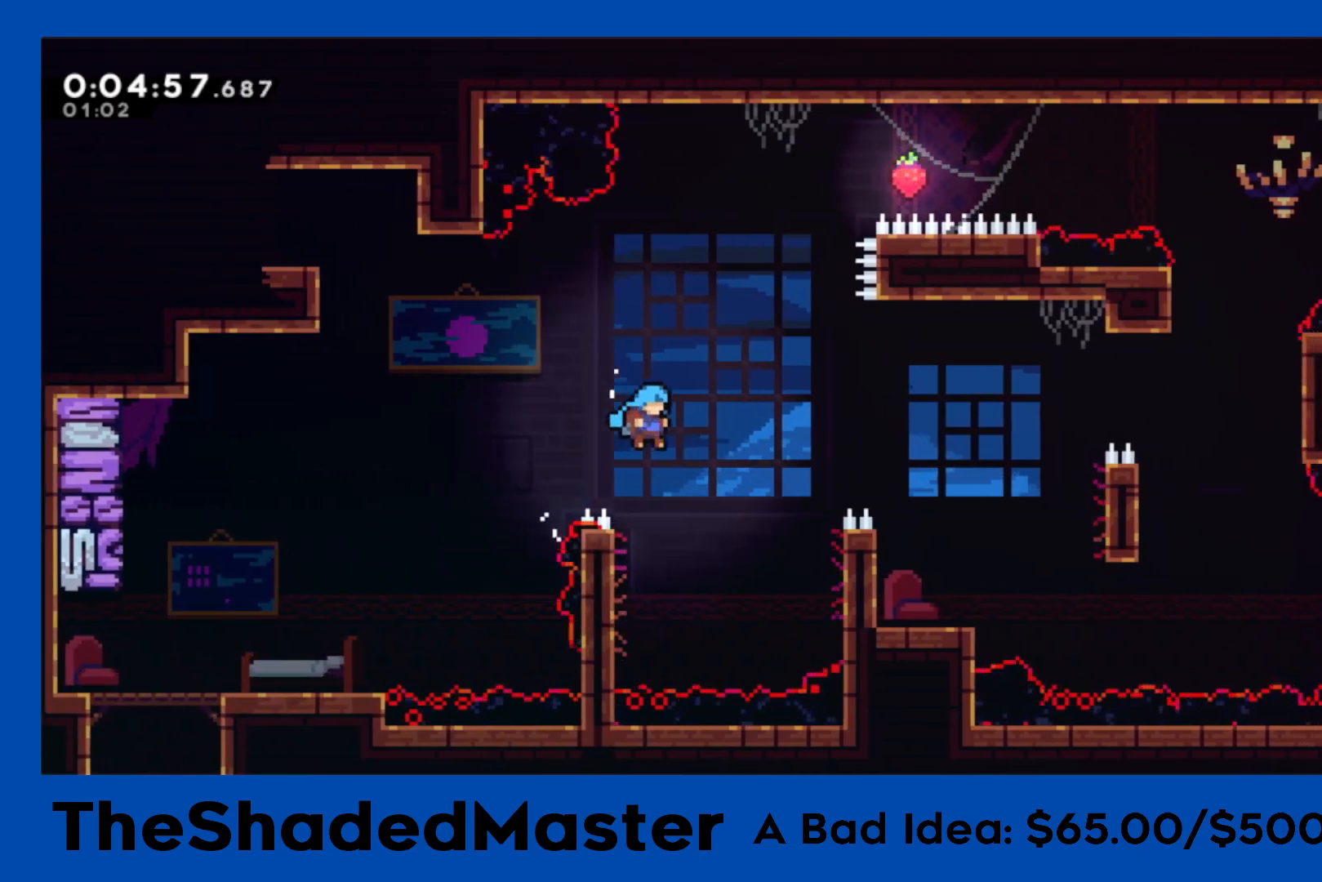
{"buttons": ["R1"], "left_stick": "center", "right_stick": "center", "events": [[217, "DPAD_LEFT", "down"], [300, "CROSS", "up"], [433, "DPAD_LEFT", "up"]]}
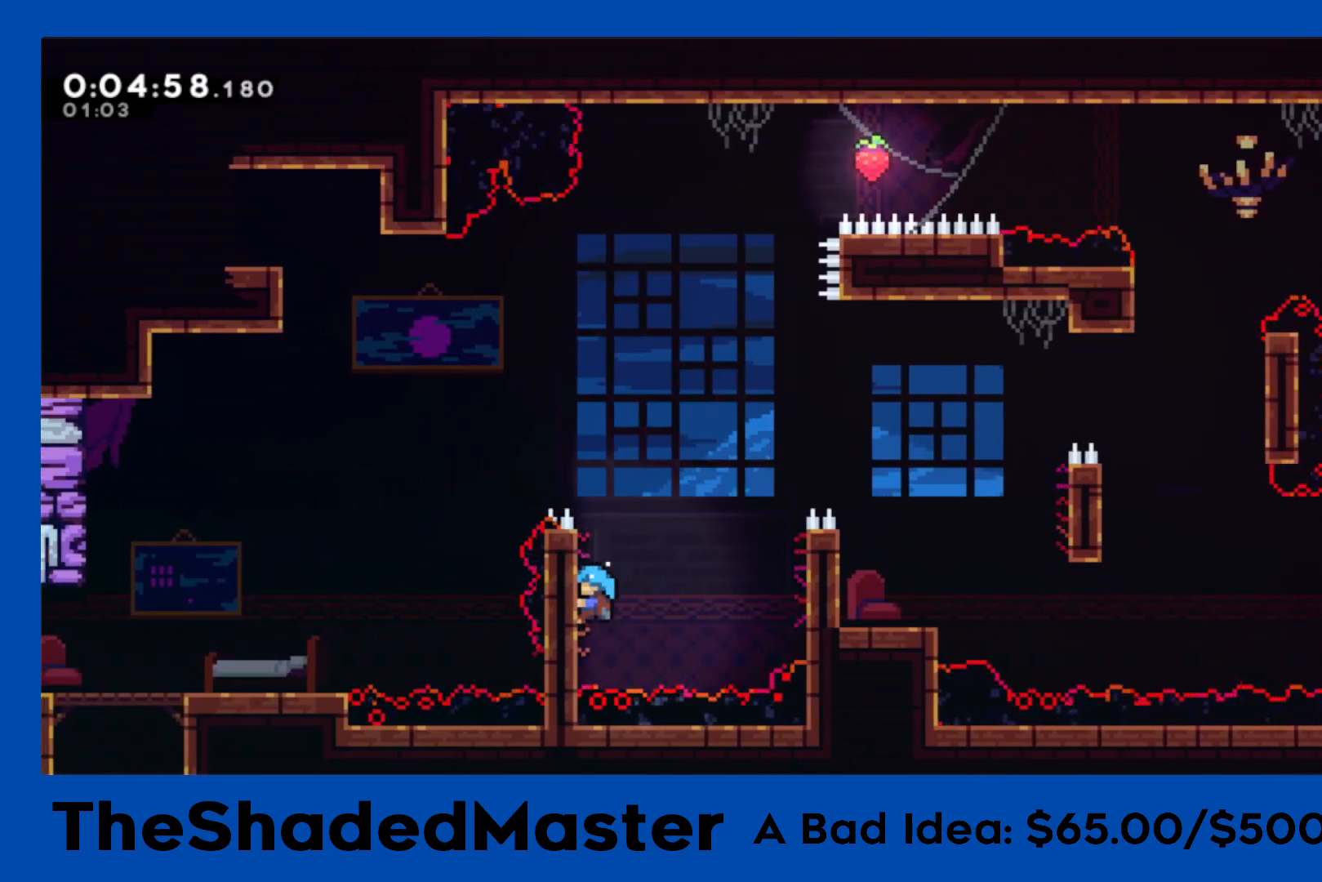
{"buttons": ["R1", "DPAD_RIGHT"], "left_stick": "center", "right_stick": "center", "events": [[33, "DPAD_RIGHT", "down"], [67, "CROSS", "down"], [300, "CROSS", "up"]]}
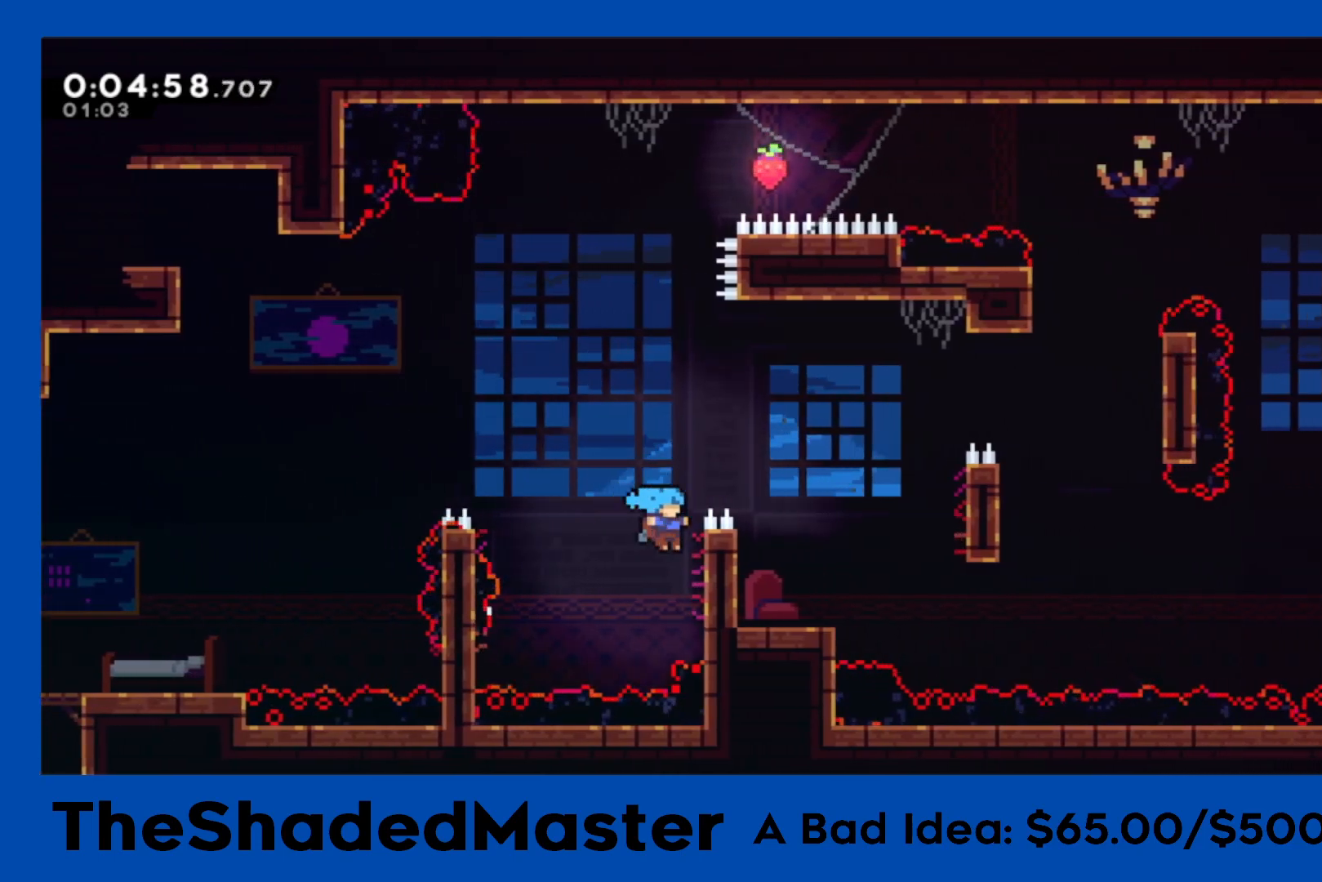
{"buttons": [], "left_stick": "center", "right_stick": "center", "events": [[83, "CROSS", "down"], [417, "CROSS", "up"], [417, "R1", "up"], [483, "DPAD_RIGHT", "up"]]}
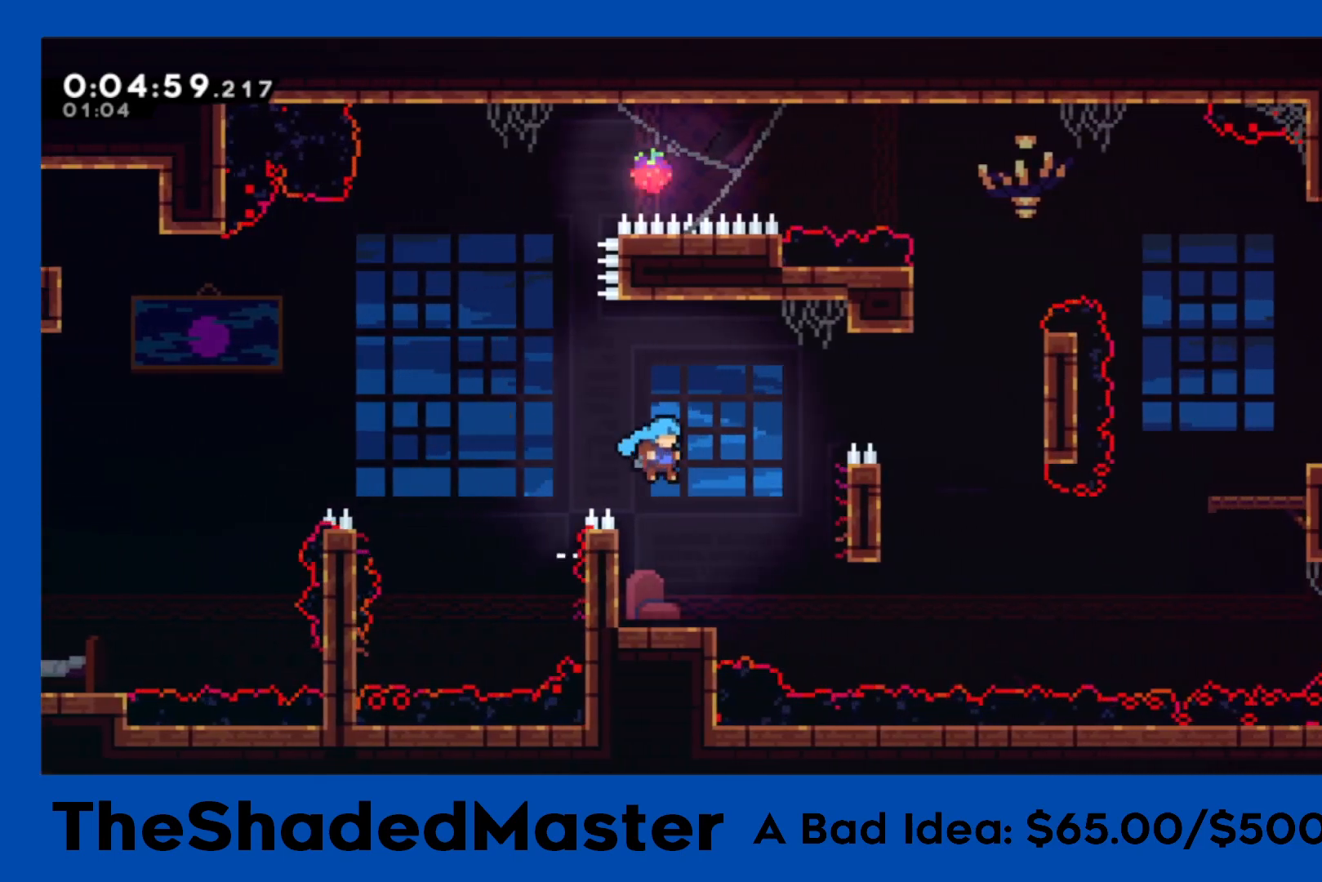
{"buttons": ["SQUARE", "DPAD_DOWN", "DPAD_RIGHT"], "left_stick": "center", "right_stick": "center", "events": [[83, "DPAD_LEFT", "down"], [383, "DPAD_LEFT", "up"], [467, "DPAD_RIGHT", "down"], [483, "SQUARE", "down"], [500, "DPAD_DOWN", "down"]]}
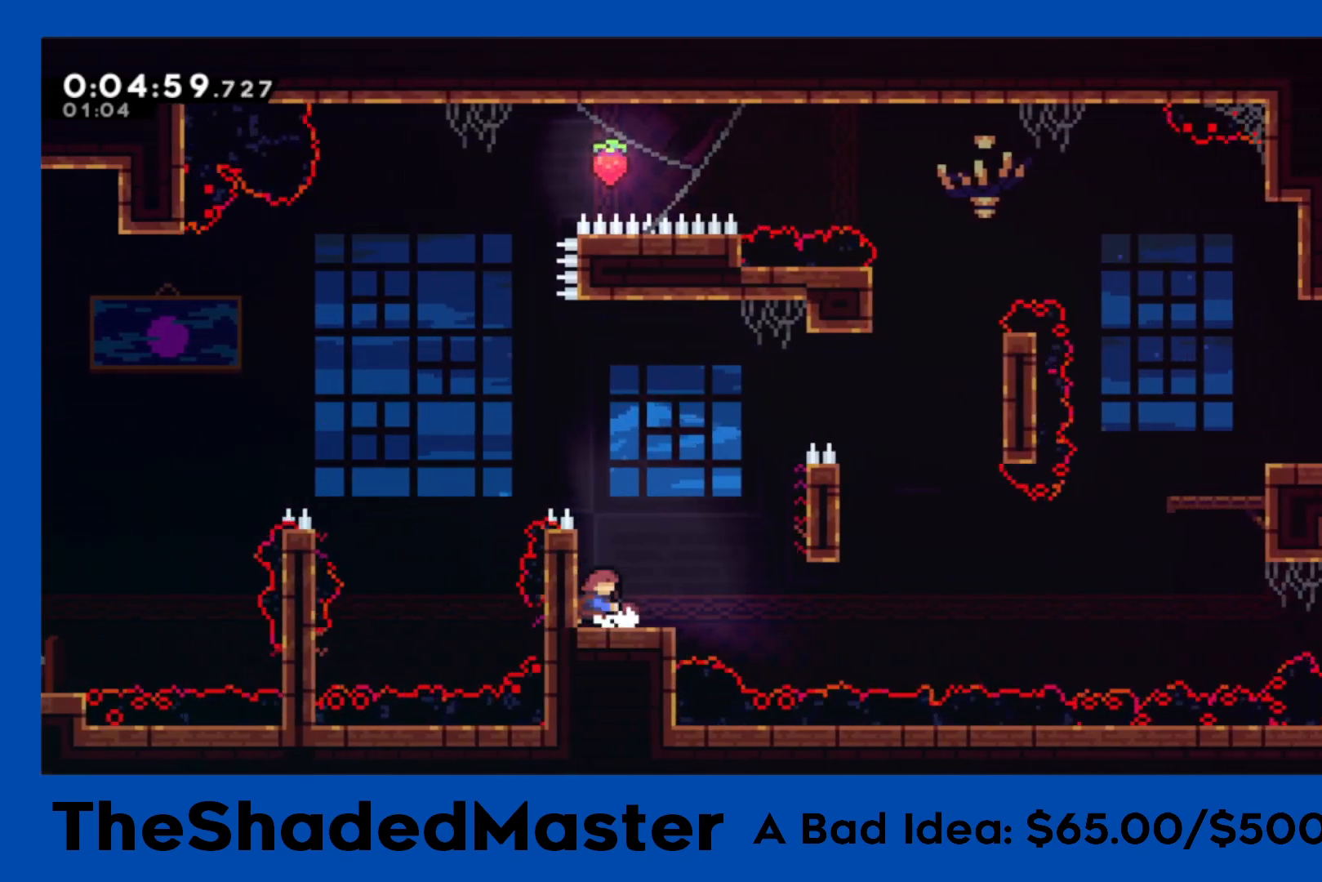
{"buttons": ["CROSS", "R1", "DPAD_UP", "DPAD_RIGHT"], "left_stick": "center", "right_stick": "center", "events": [[117, "SQUARE", "up"], [167, "R1", "down"], [183, "CROSS", "down"], [183, "DPAD_DOWN", "up"], [500, "DPAD_UP", "down"]]}
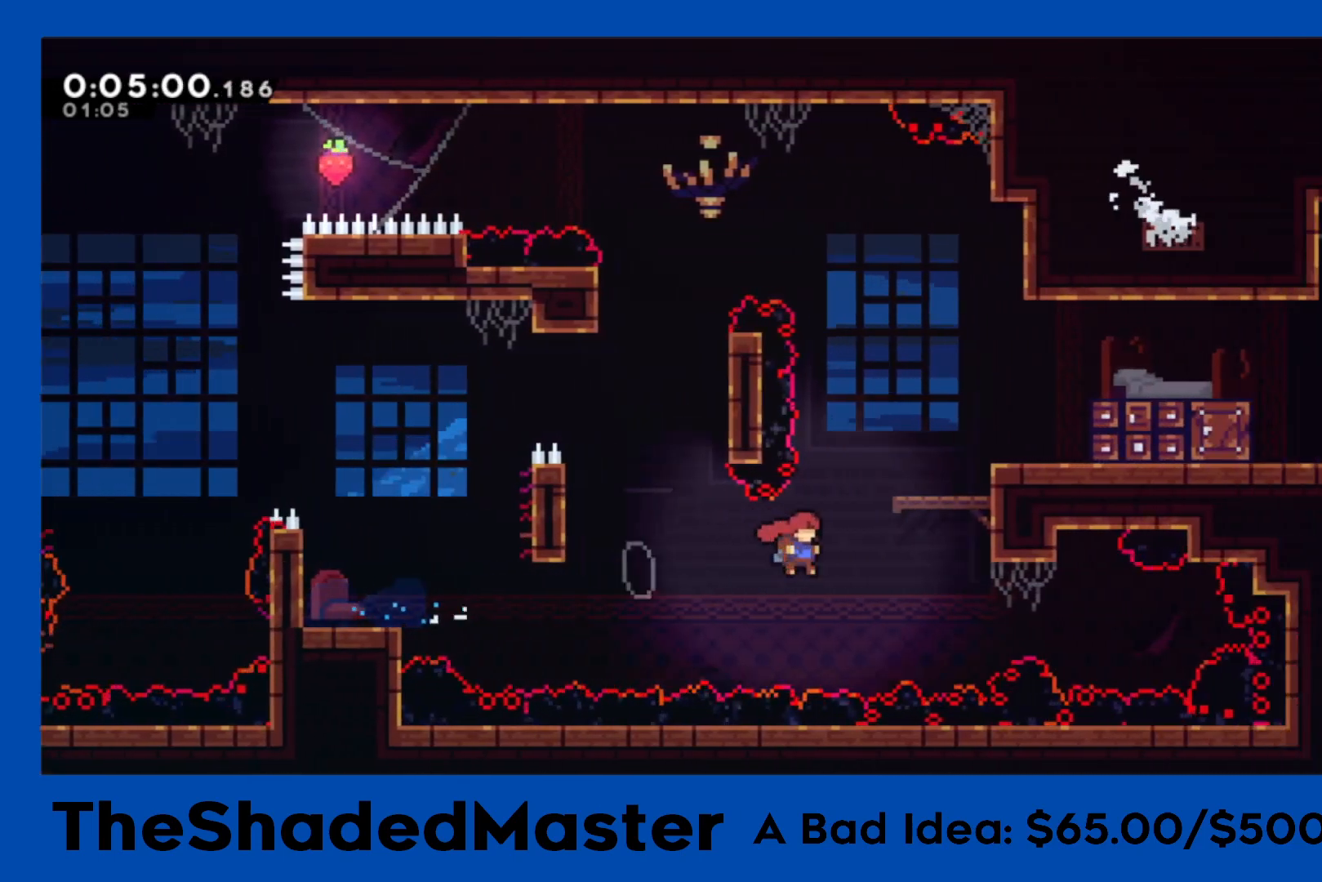
{"buttons": ["R1", "DPAD_RIGHT"], "left_stick": "center", "right_stick": "center", "events": [[17, "CROSS", "up"], [17, "SQUARE", "down"], [150, "SQUARE", "up"], [217, "CROSS", "down"], [217, "DPAD_UP", "up"], [383, "CROSS", "up"]]}
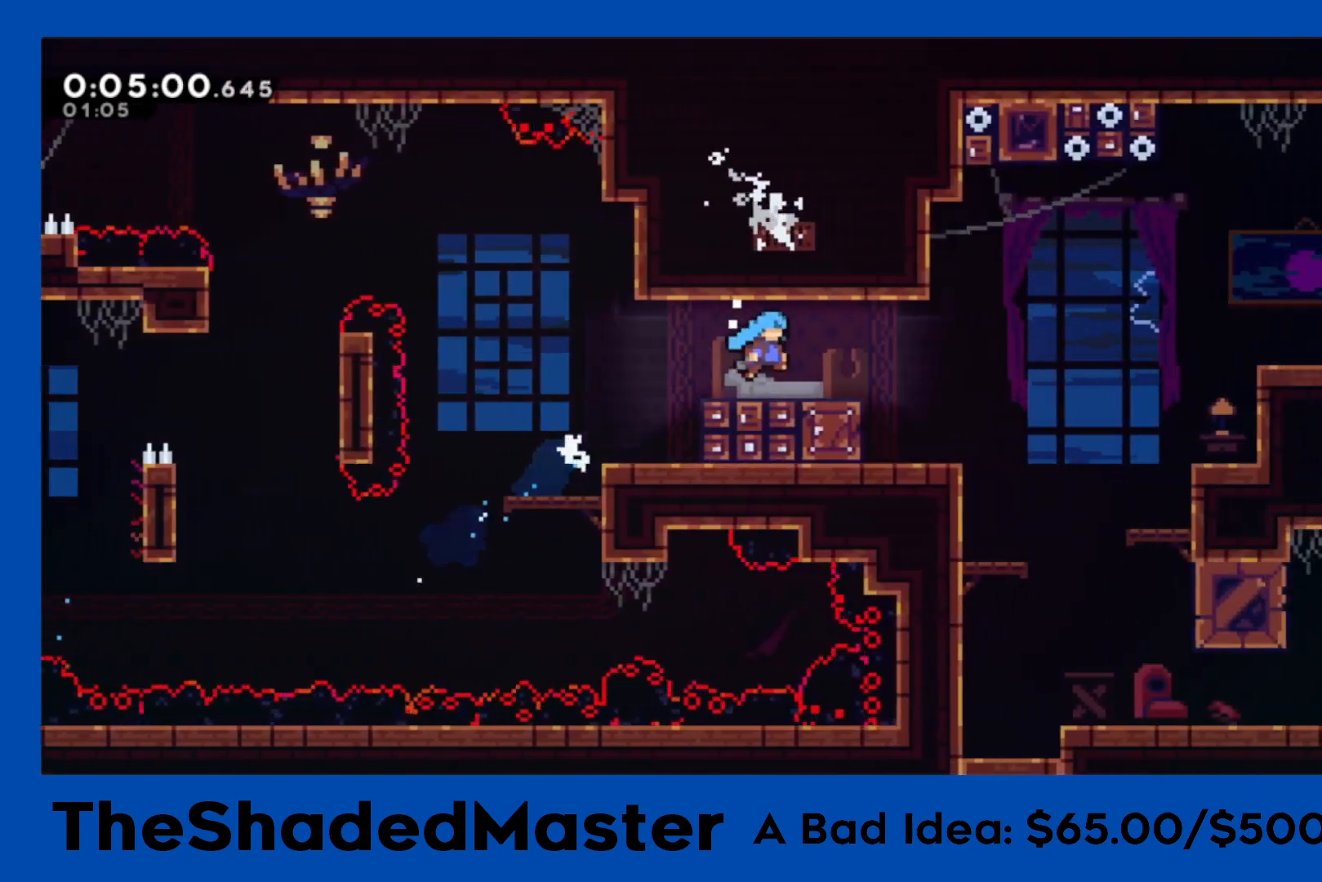
{"buttons": [], "left_stick": "center", "right_stick": "center", "events": [[300, "R1", "up"], [433, "DPAD_RIGHT", "up"]]}
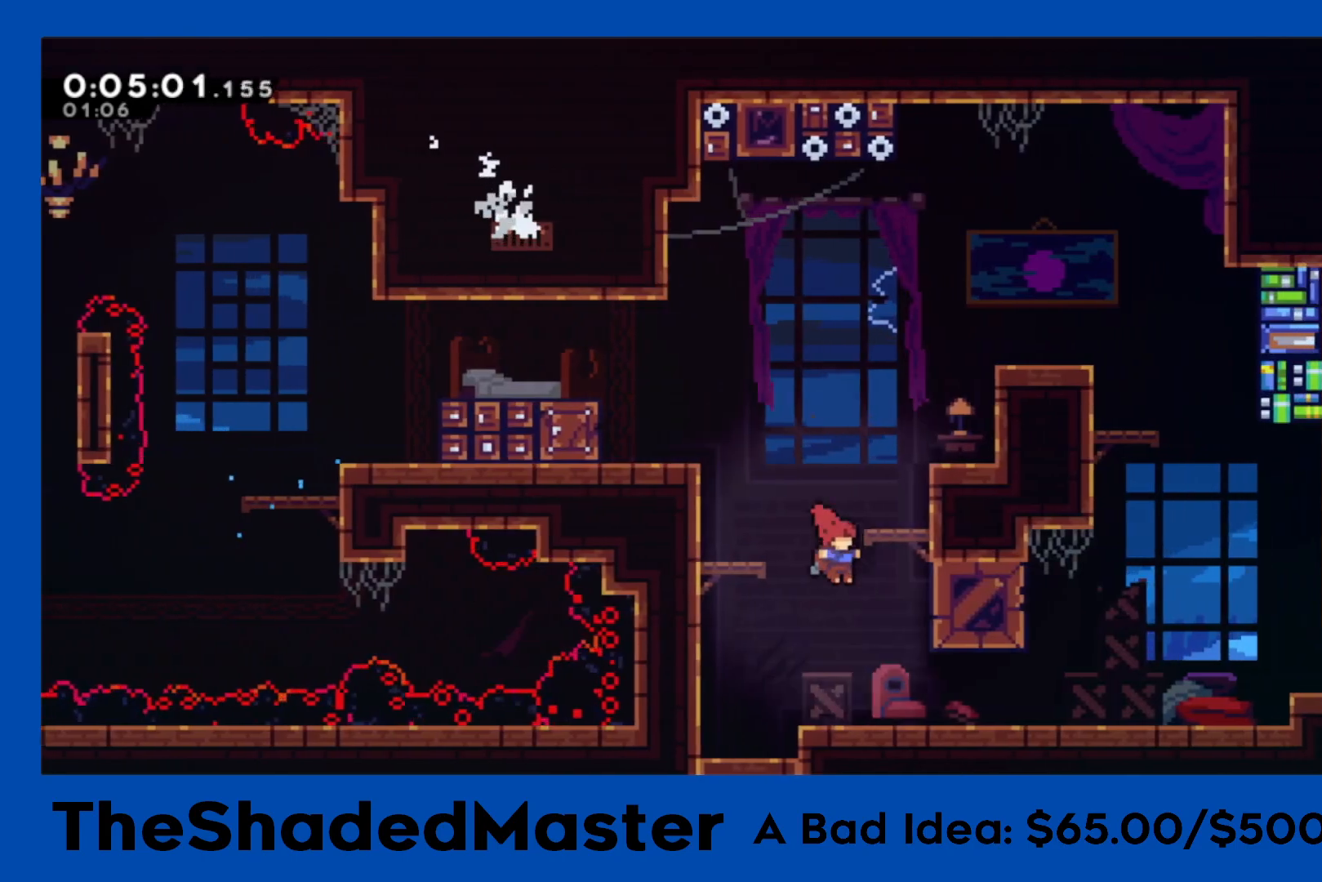
{"buttons": ["CROSS", "R1", "DPAD_RIGHT"], "left_stick": "center", "right_stick": "center", "events": [[17, "DPAD_RIGHT", "down"], [67, "DPAD_DOWN", "down"], [117, "SQUARE", "down"], [250, "SQUARE", "up"], [317, "CROSS", "down"], [317, "R1", "down"], [333, "DPAD_DOWN", "up"]]}
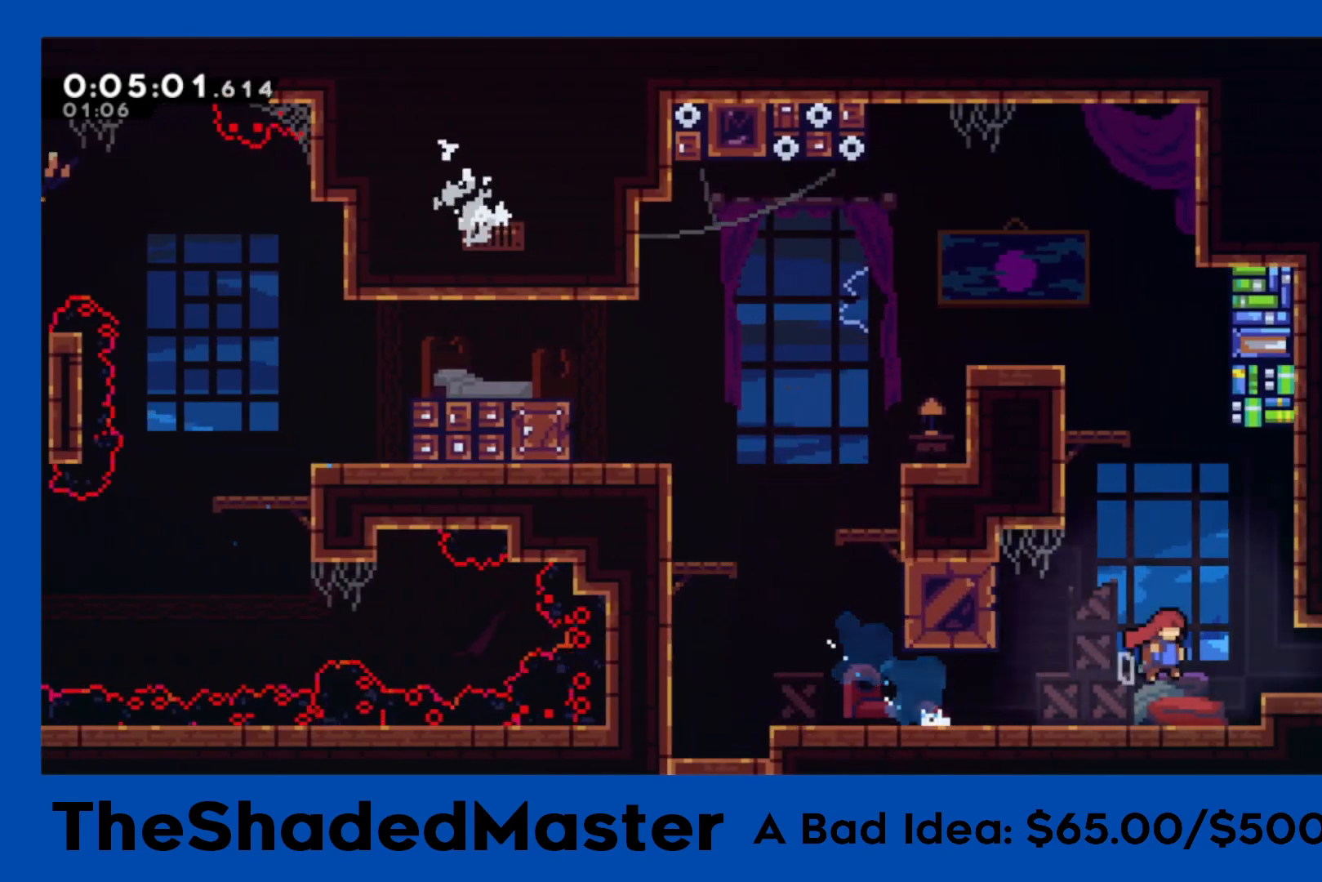
{"buttons": ["CROSS", "R1", "DPAD_RIGHT"], "left_stick": "center", "right_stick": "center", "events": []}
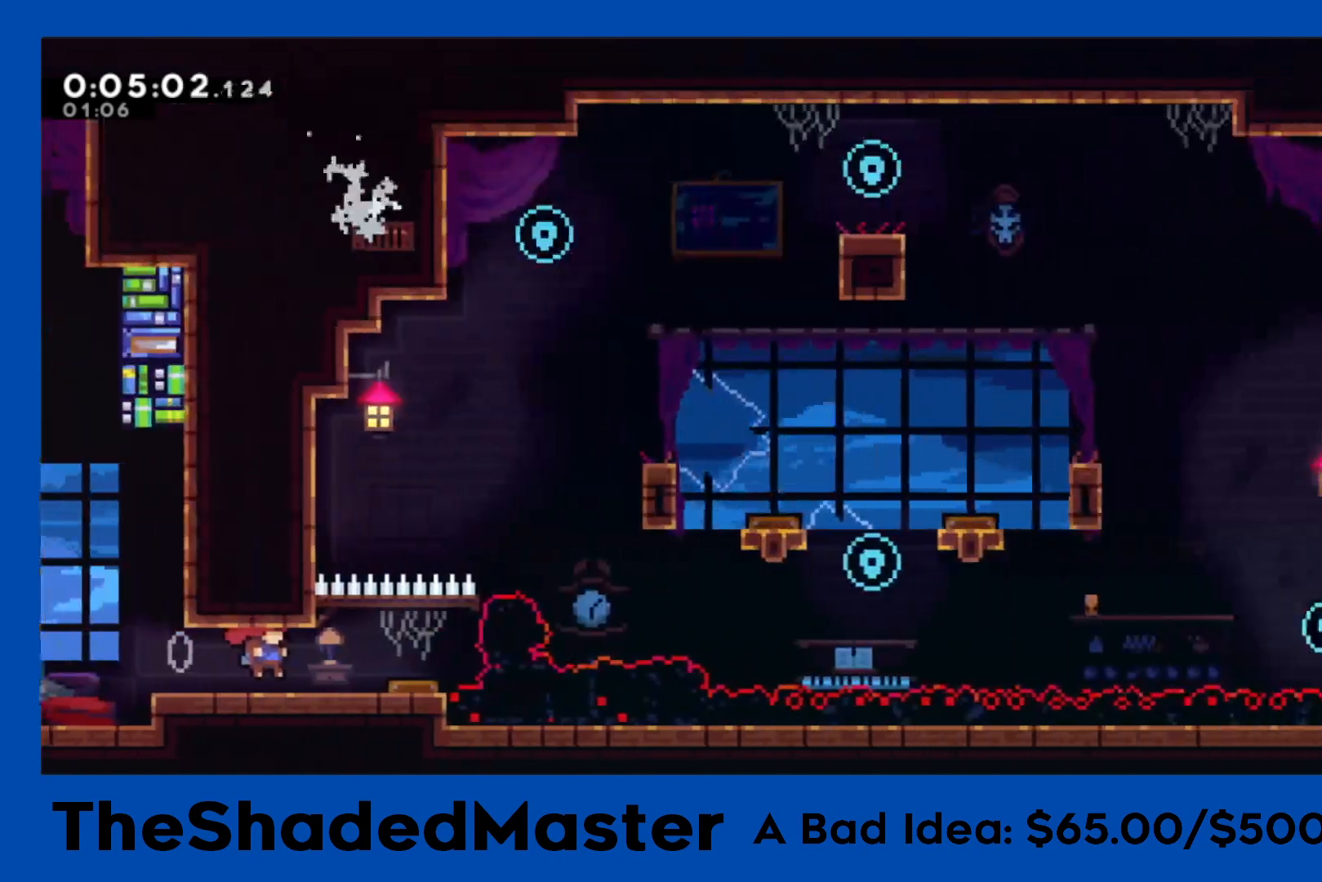
{"buttons": ["CROSS", "R1", "DPAD_RIGHT"], "left_stick": "center", "right_stick": "center", "events": []}
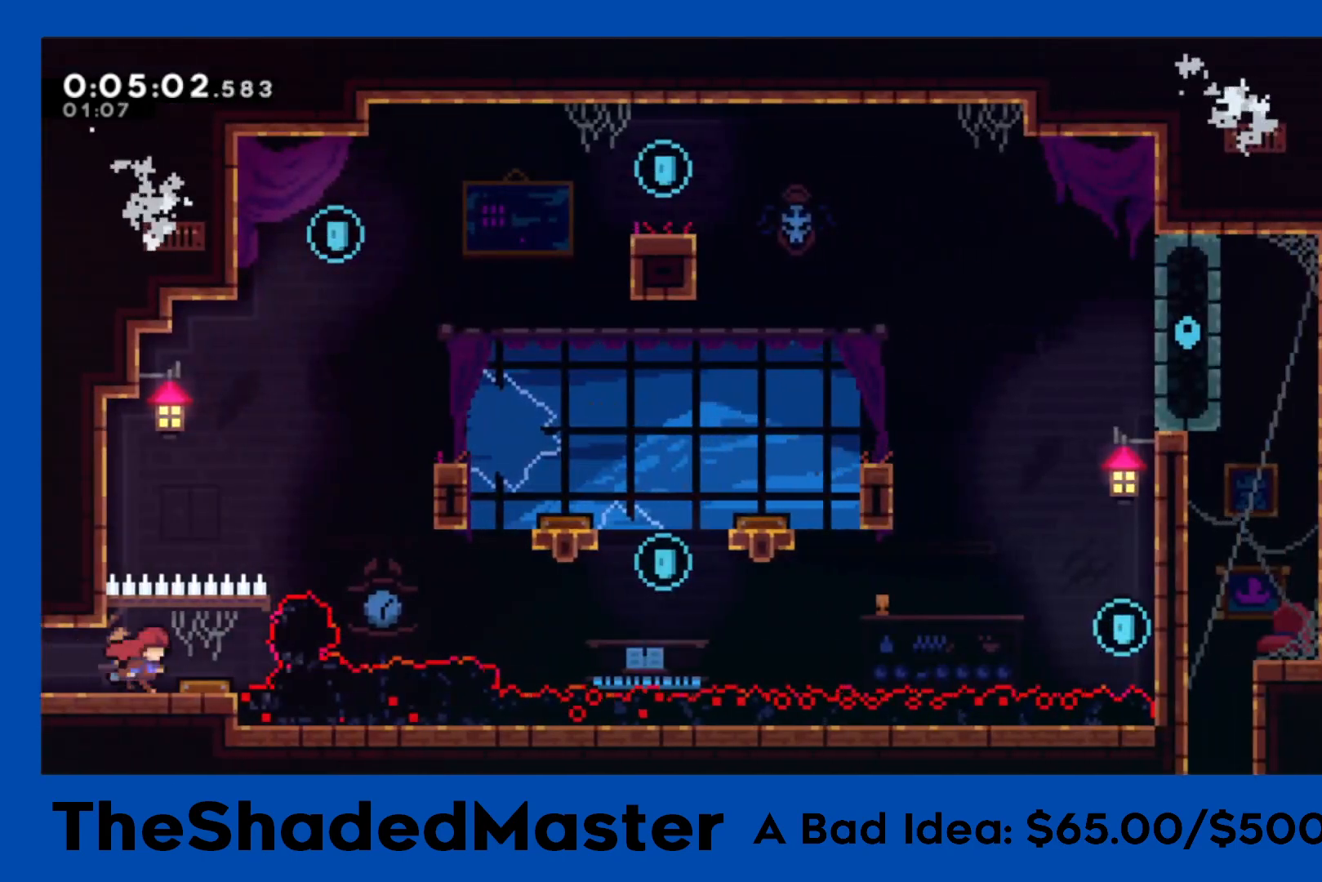
{"buttons": ["SQUARE", "R1", "DPAD_UP"], "left_stick": "center", "right_stick": "center", "events": [[317, "CROSS", "up"], [317, "DPAD_RIGHT", "up"], [400, "DPAD_UP", "down"], [417, "SQUARE", "down"]]}
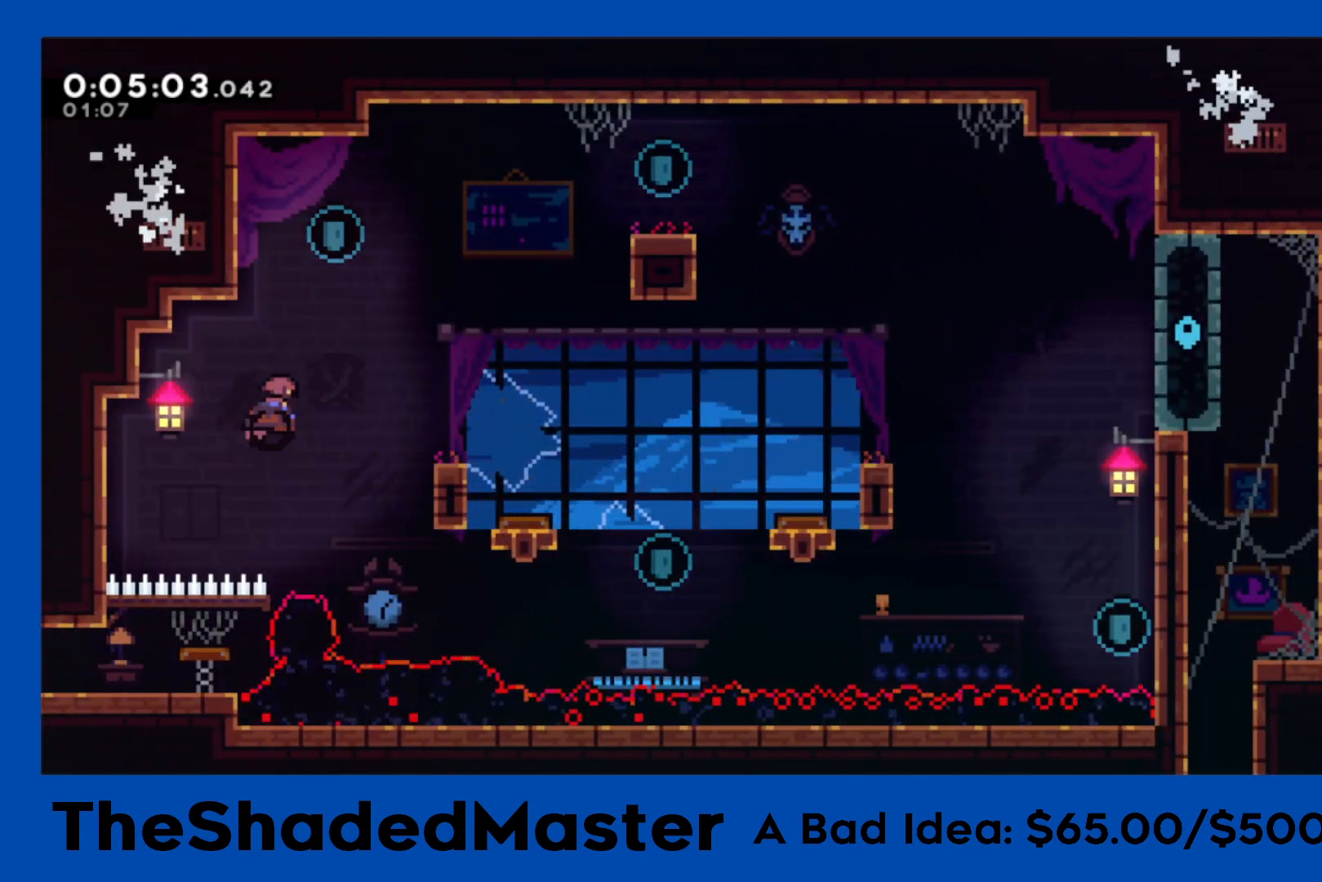
{"buttons": ["DPAD_DOWN"], "left_stick": "center", "right_stick": "center", "events": [[83, "DPAD_UP", "up"], [100, "R1", "up"], [117, "SQUARE", "up"], [167, "DPAD_RIGHT", "down"], [417, "DPAD_DOWN", "down"], [433, "DPAD_RIGHT", "up"]]}